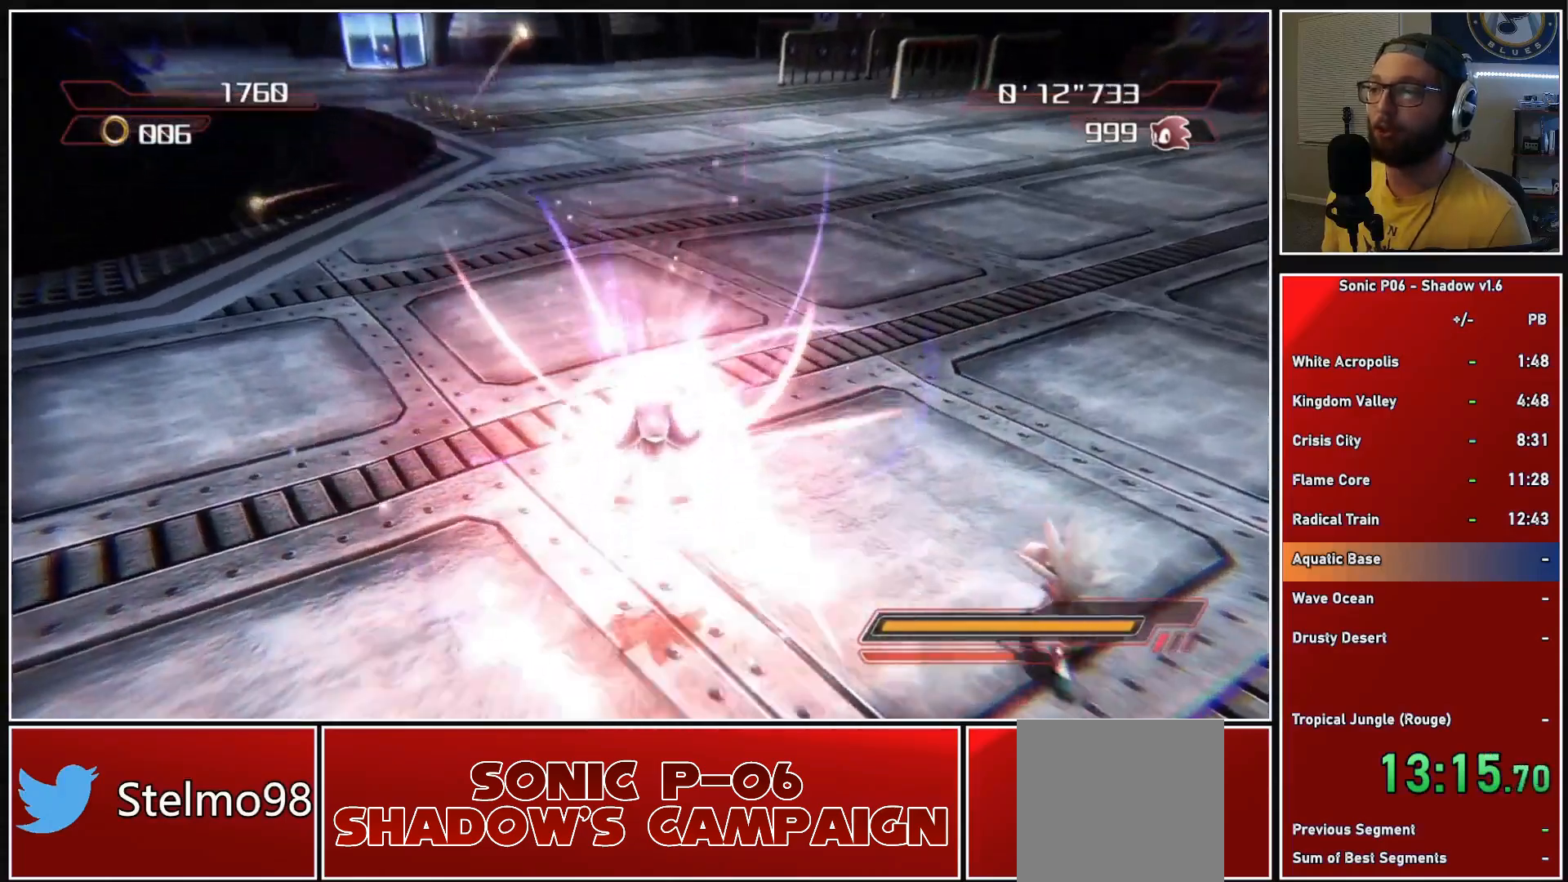
Gameplay with a controller (Xbox layout); each line is a JSON object with the inputs held at the frame after it. "events" lists button and stick changes between this image and that frame as [ms after this image, input, new state], when the widget could be followed in between.
{"buttons": [], "left_stick": "up-left", "right_stick": "center", "events": []}
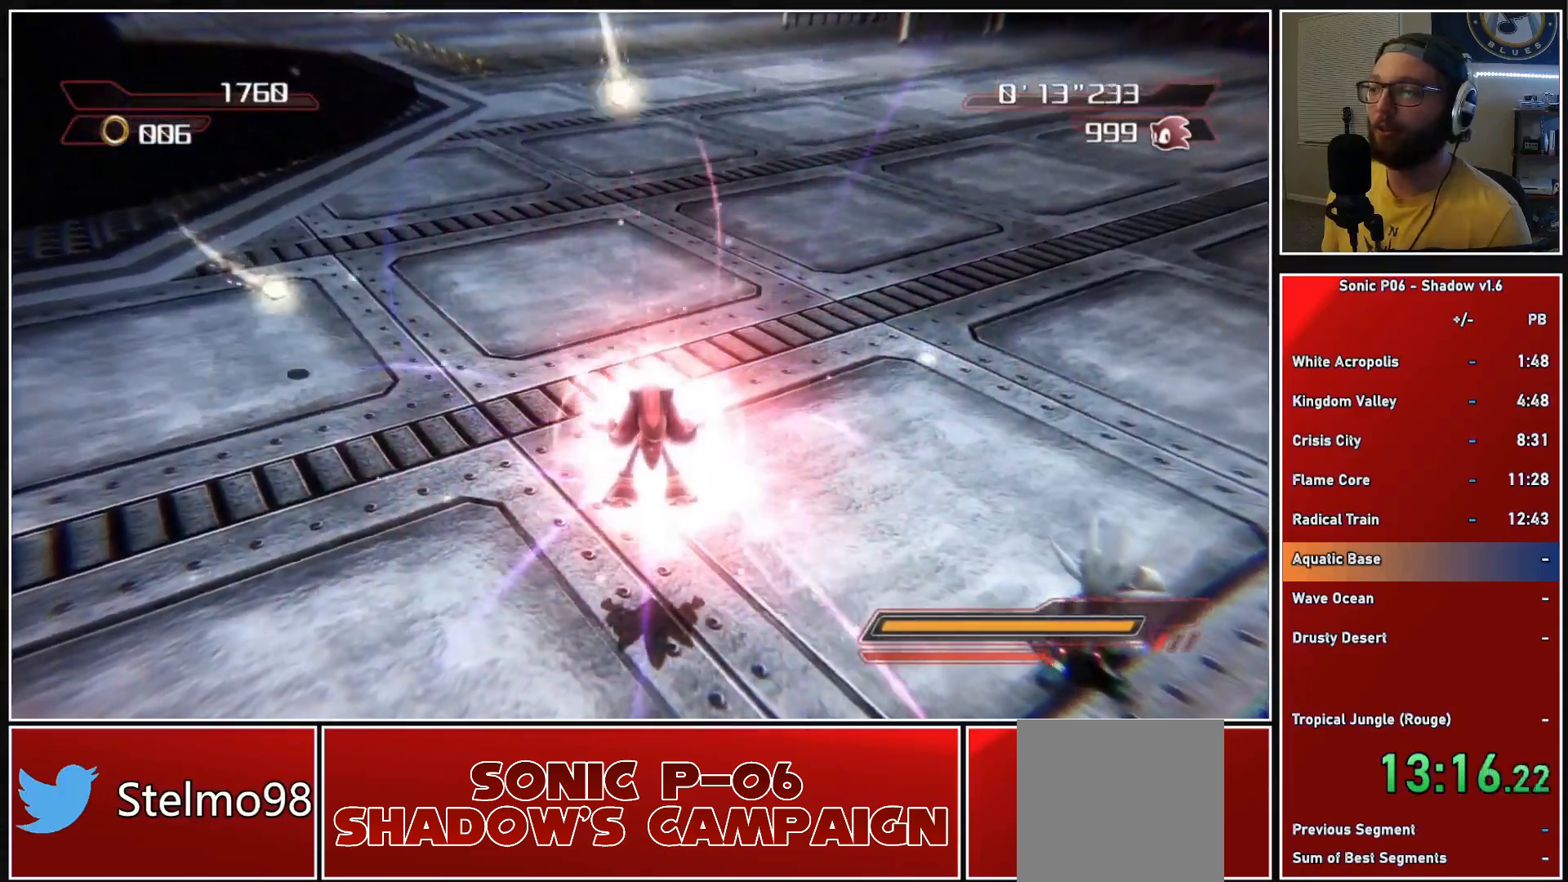
{"buttons": ["A"], "left_stick": "up-left", "right_stick": "center", "events": [[450, "A", "down"]]}
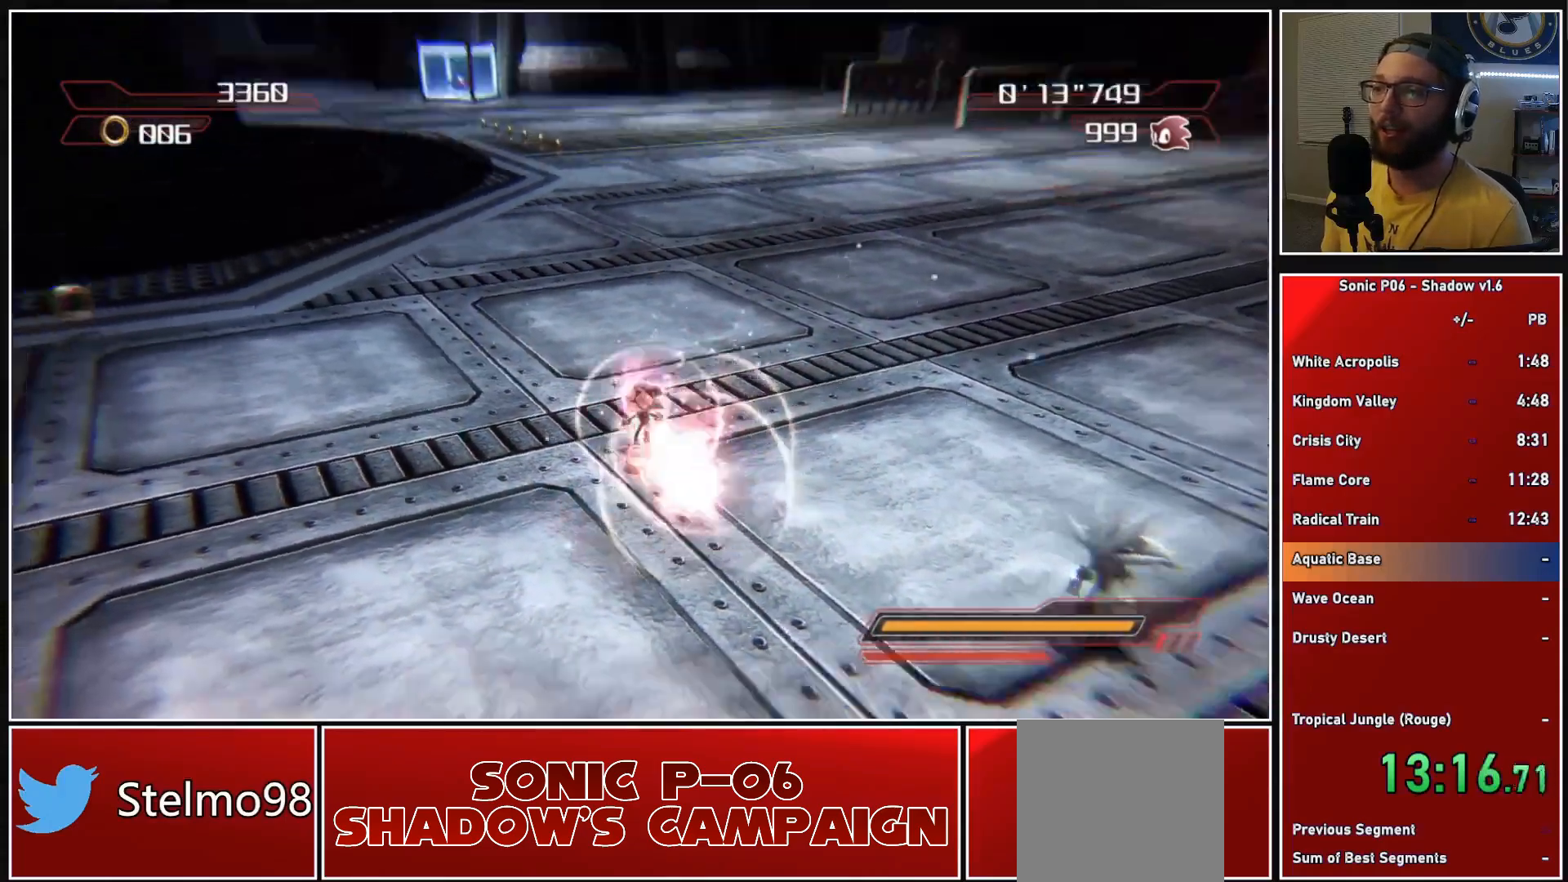
{"buttons": [], "left_stick": "up-left", "right_stick": "center", "events": [[133, "A", "up"], [217, "R2", "down"], [267, "X", "down"], [333, "X", "up"], [350, "R2", "up"], [417, "X", "down"], [500, "X", "up"]]}
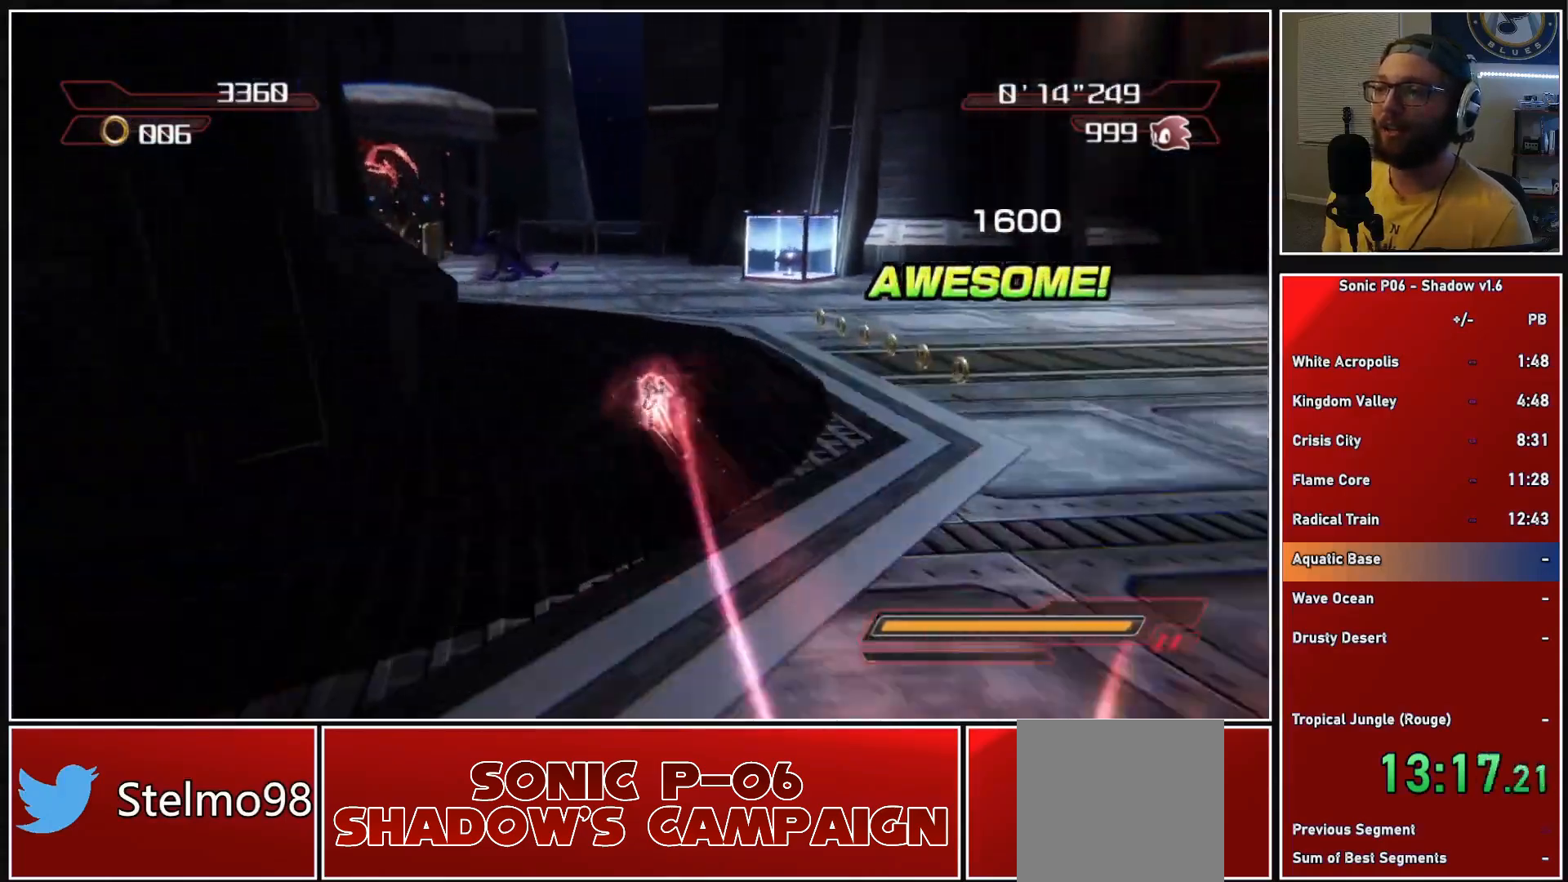
{"buttons": ["A"], "left_stick": "up", "right_stick": "center", "events": [[50, "X", "down"], [100, "left_stick", "up"], [133, "X", "up"], [450, "A", "down"]]}
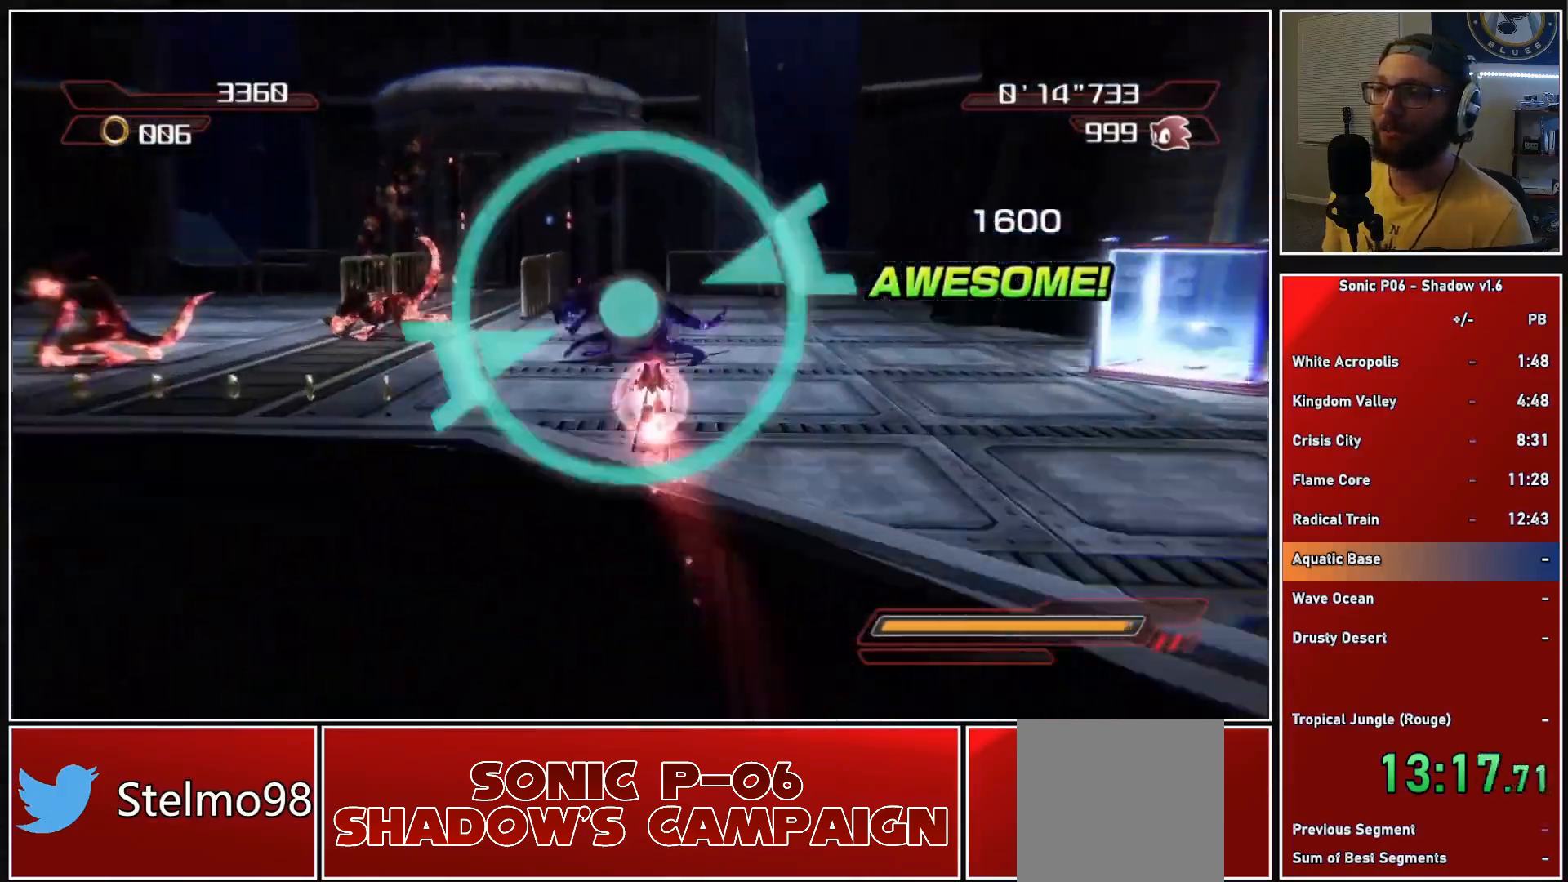
{"buttons": [], "left_stick": "up-left", "right_stick": "center", "events": [[17, "A", "up"], [100, "A", "down"], [183, "A", "up"], [267, "A", "down"], [317, "left_stick", "up-left"], [350, "A", "up"], [417, "A", "down"], [500, "A", "up"]]}
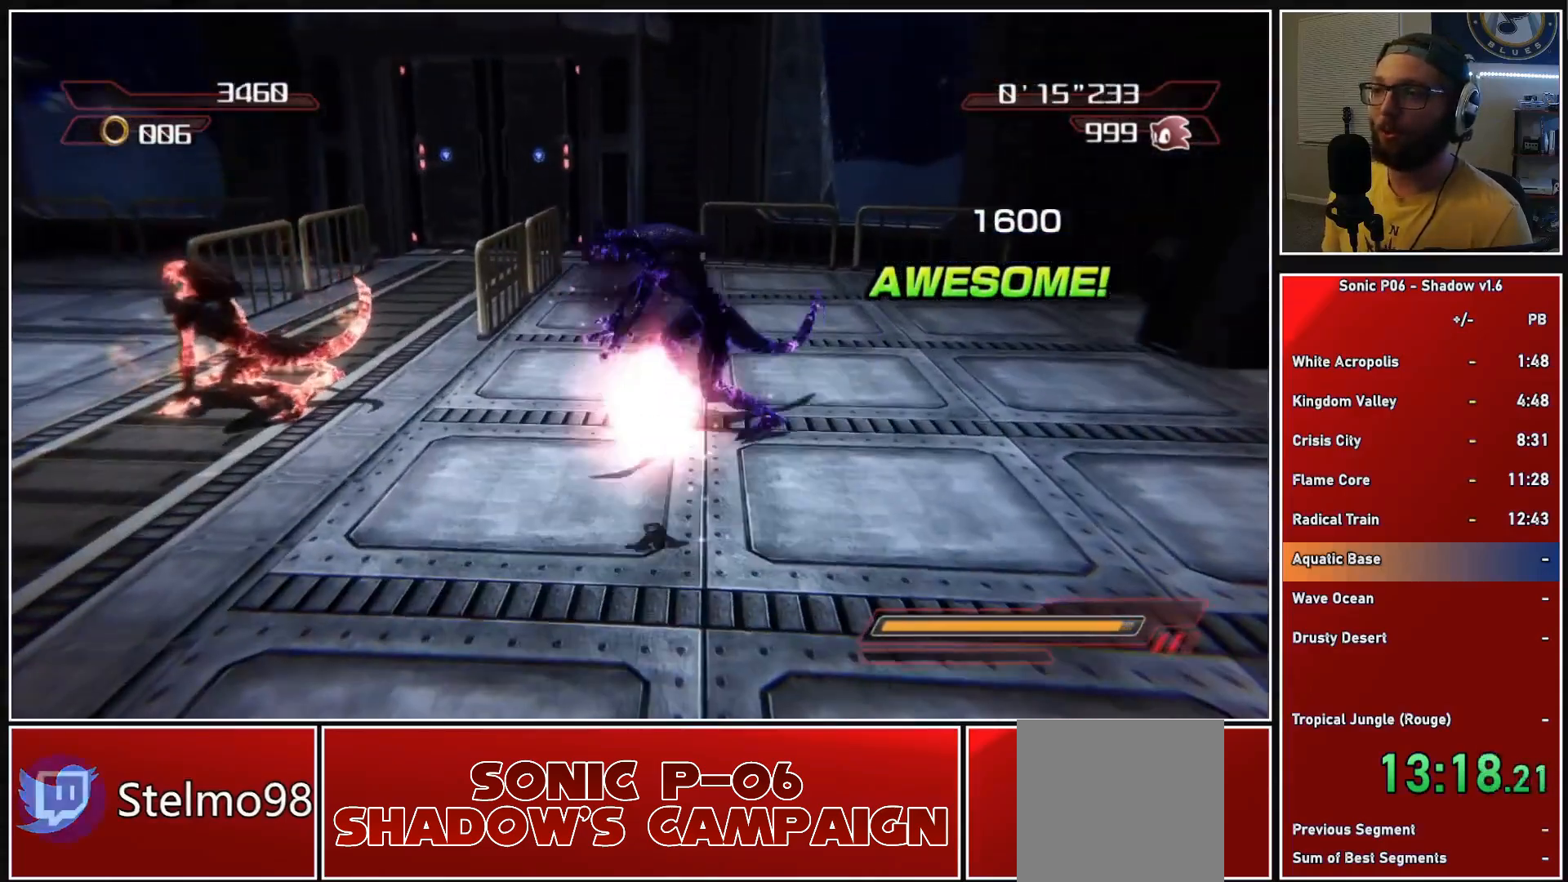
{"buttons": ["A"], "left_stick": "up-left", "right_stick": "center", "events": [[50, "A", "down"], [200, "A", "up"], [450, "A", "down"]]}
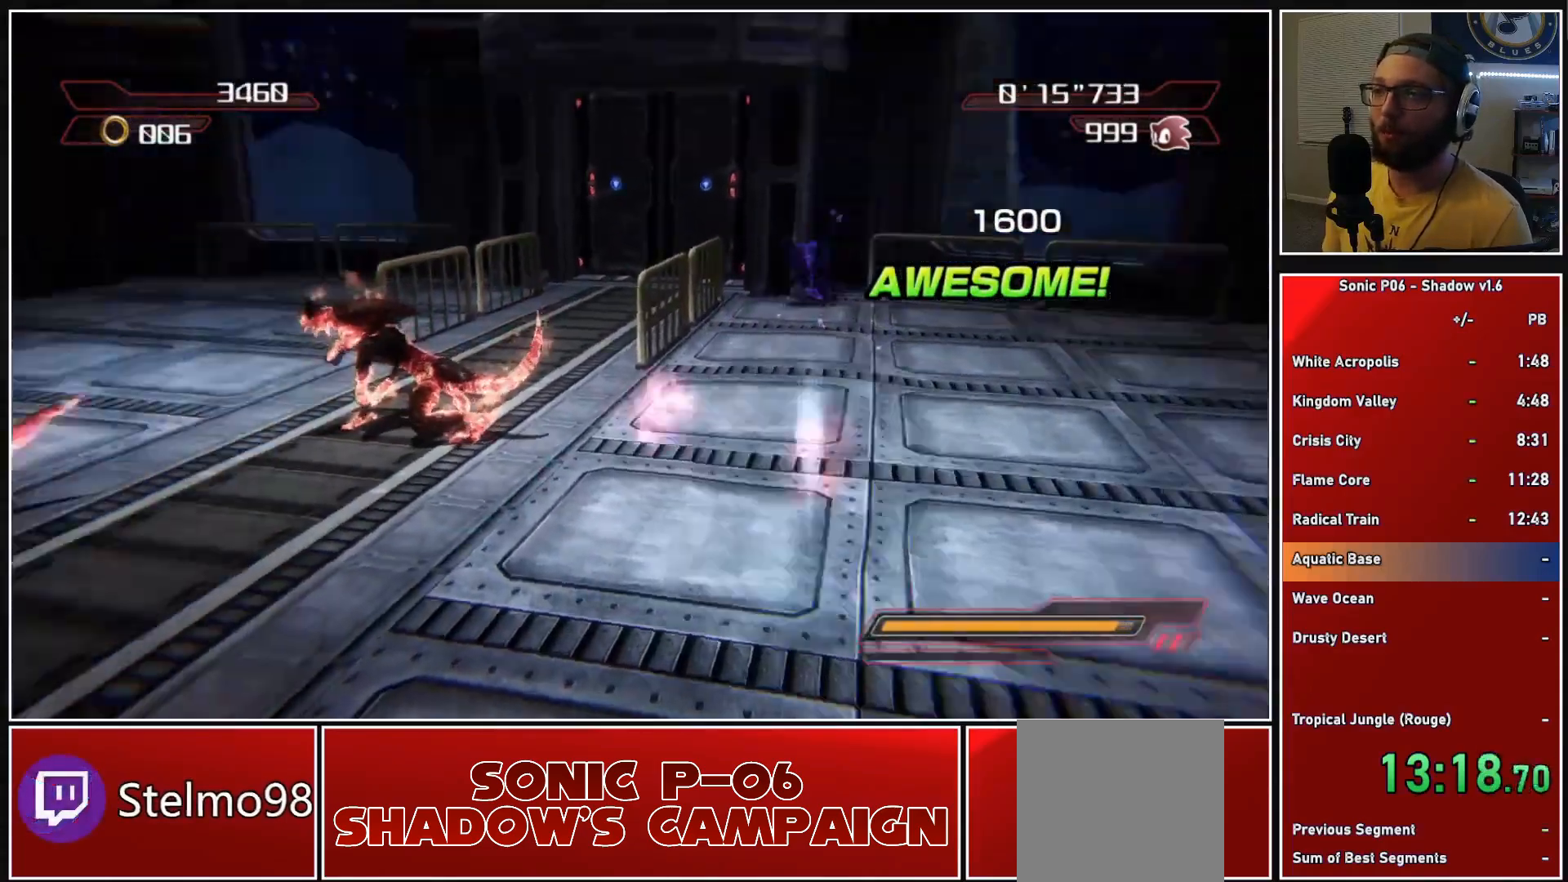
{"buttons": [], "left_stick": "left", "right_stick": "center", "events": [[150, "A", "up"], [150, "left_stick", "down-left"], [267, "A", "down"], [333, "left_stick", "left"], [400, "A", "up"]]}
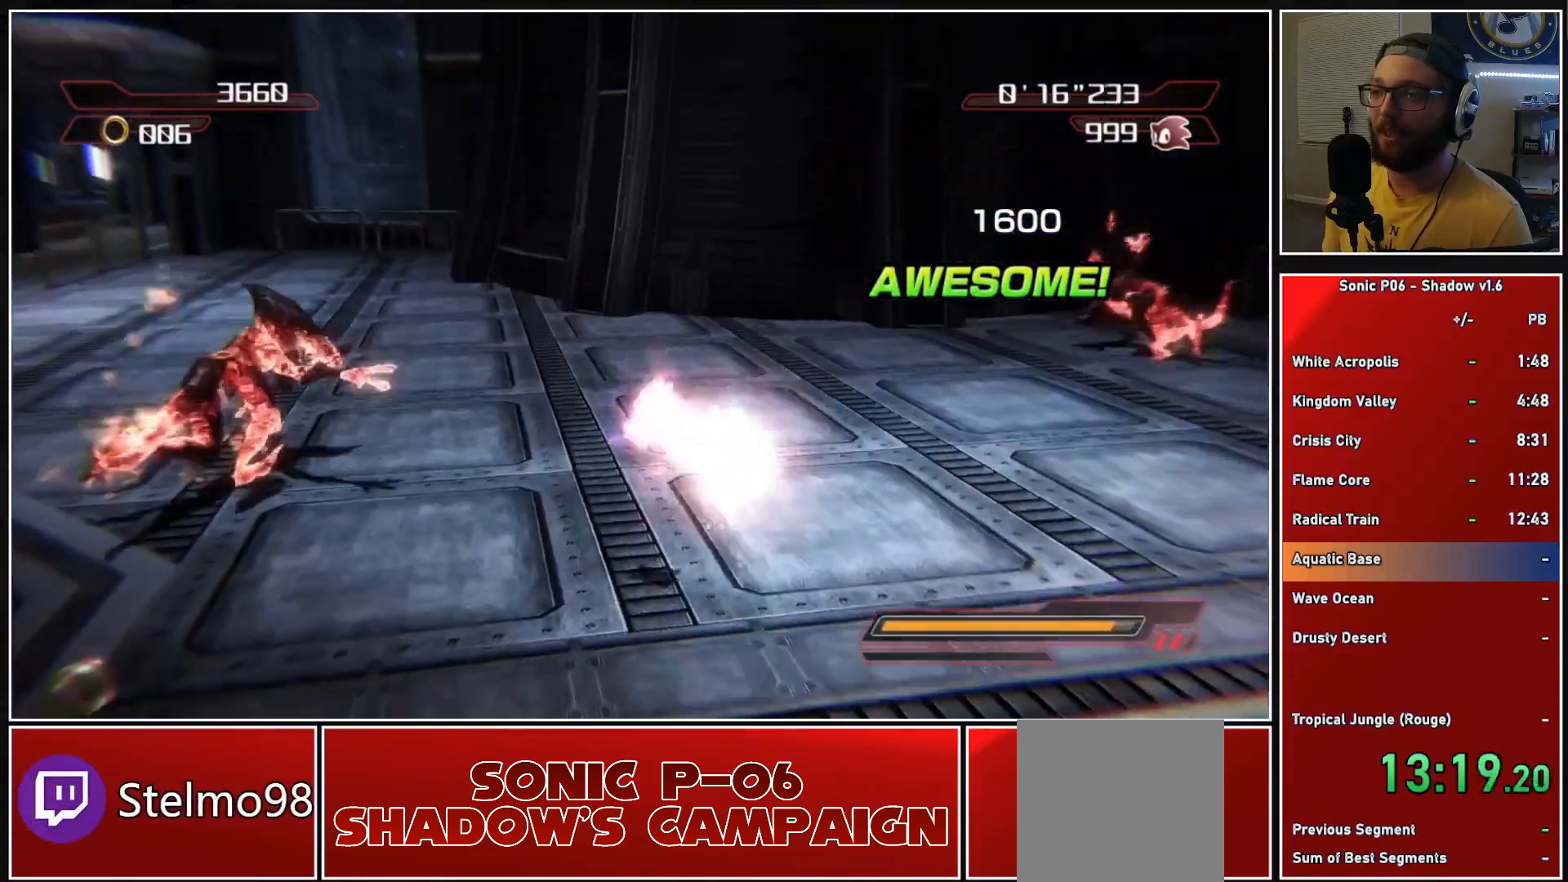
{"buttons": ["X"], "left_stick": "up-left", "right_stick": "center", "events": [[17, "X", "down"], [50, "left_stick", "up-left"]]}
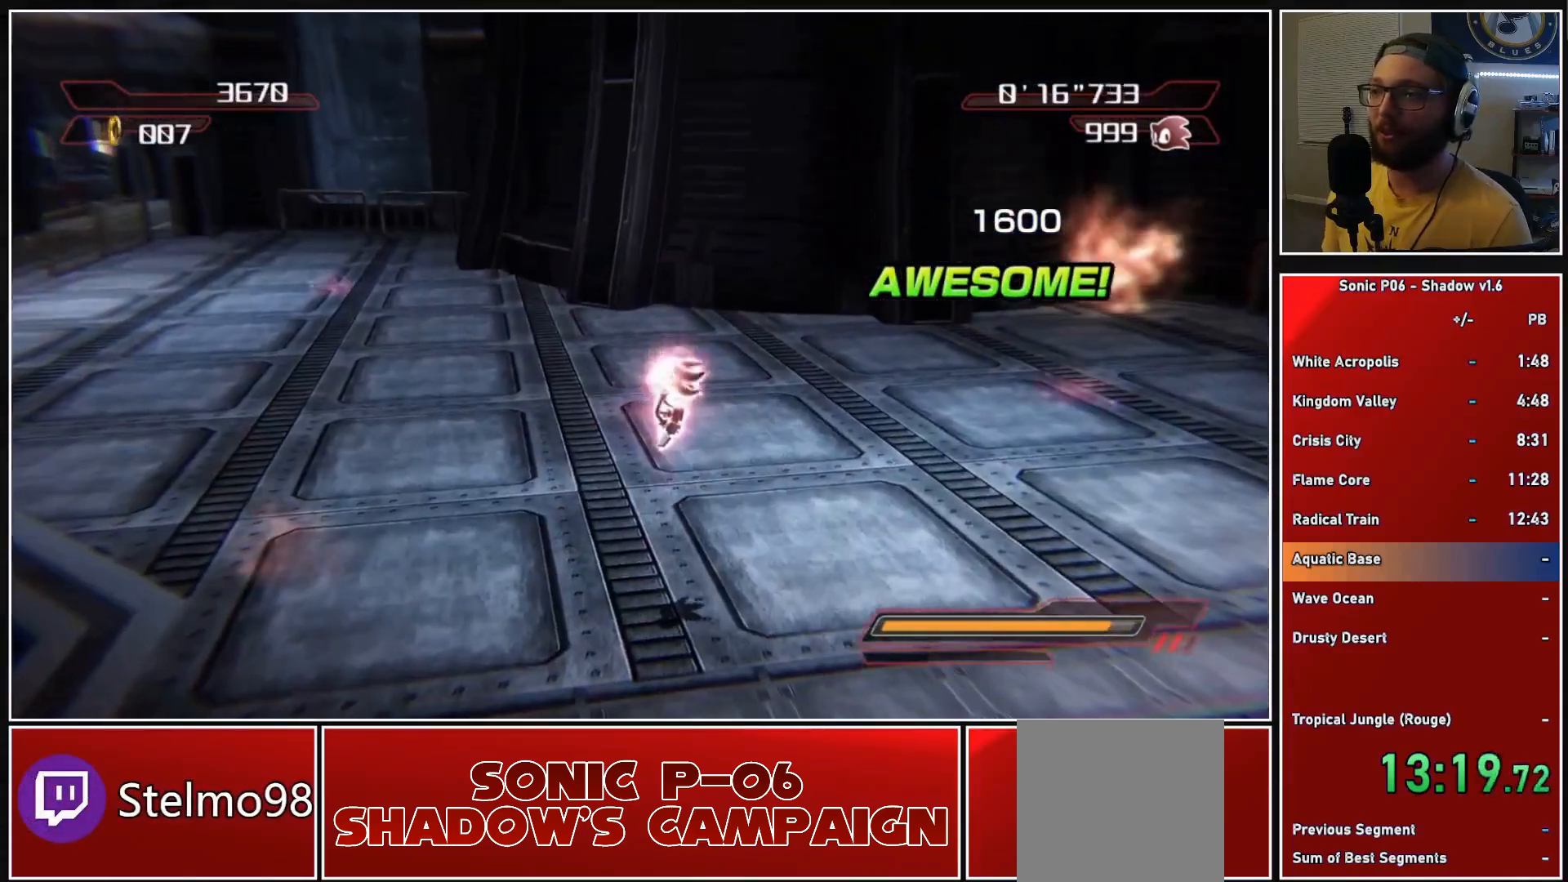
{"buttons": ["X"], "left_stick": "up-left", "right_stick": "center", "events": []}
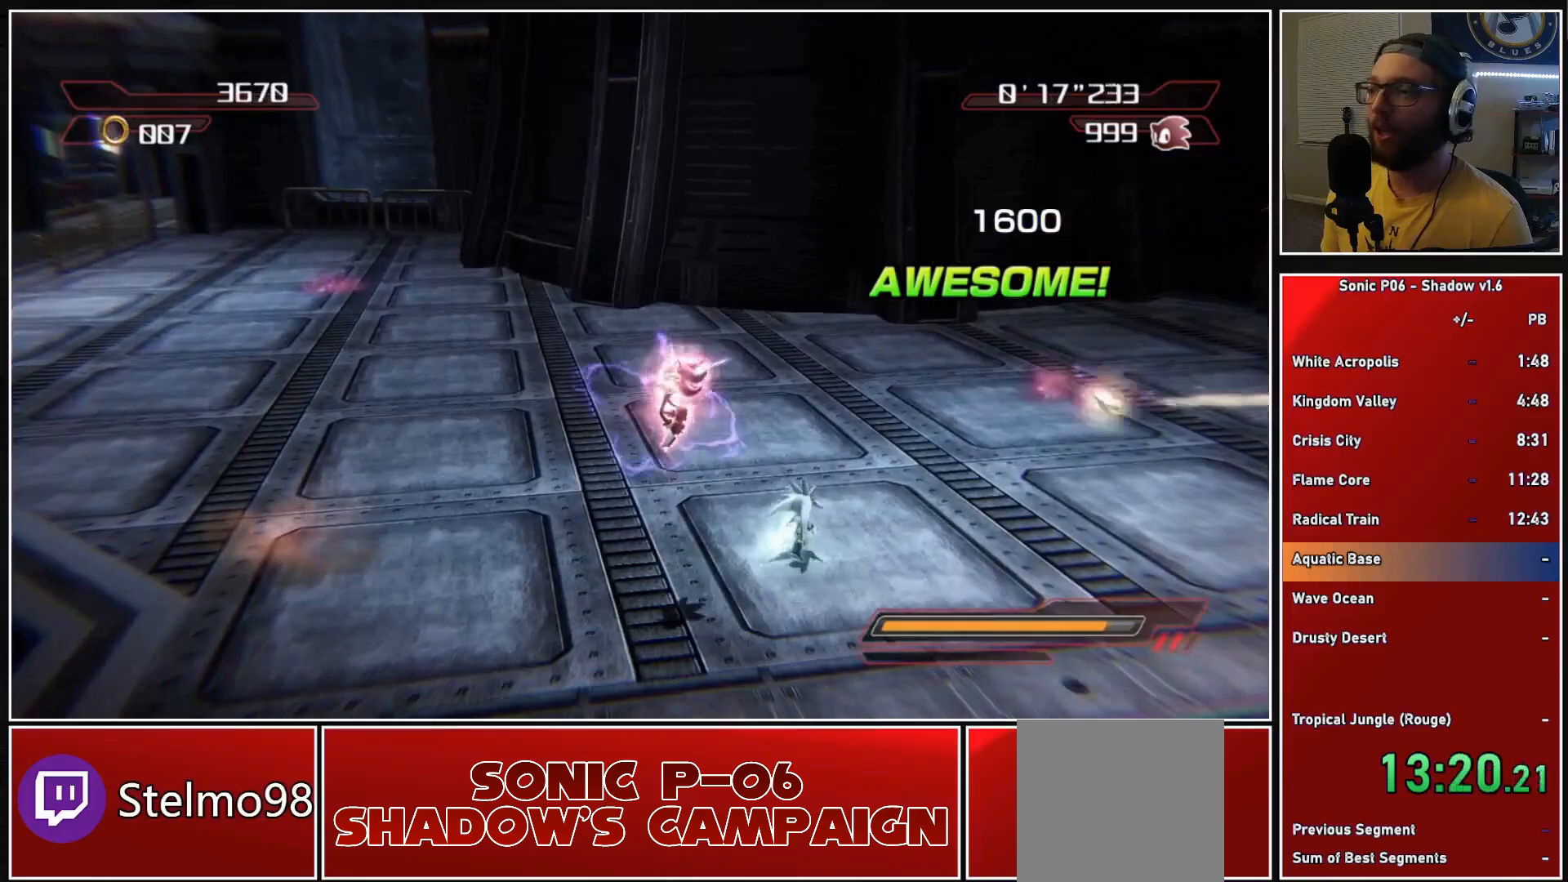
{"buttons": ["X"], "left_stick": "up-left", "right_stick": "center", "events": []}
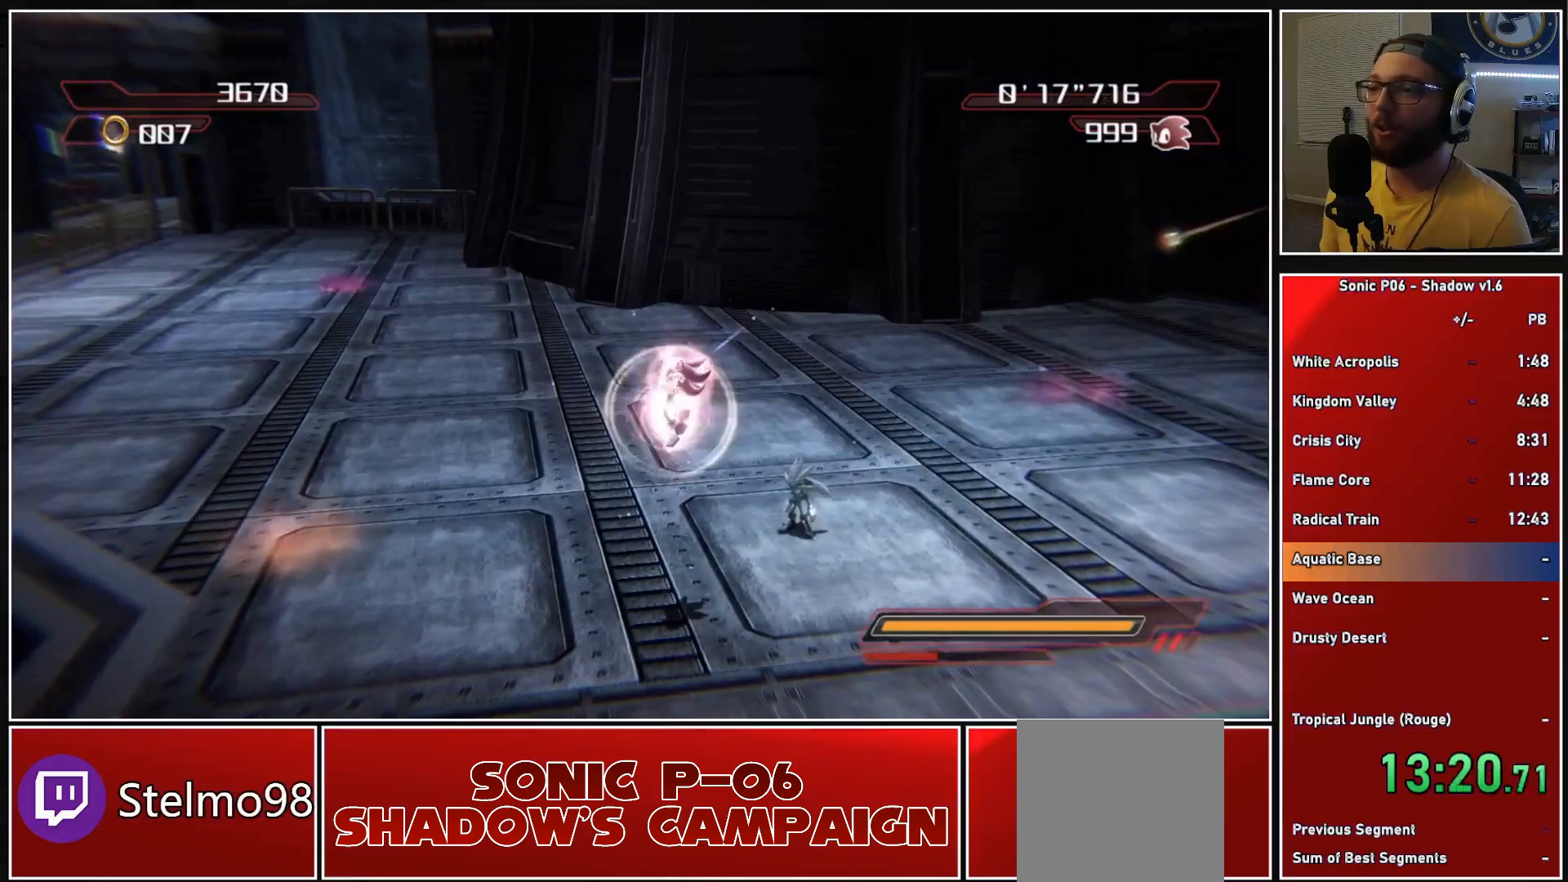
{"buttons": ["X"], "left_stick": "up-left", "right_stick": "center", "events": []}
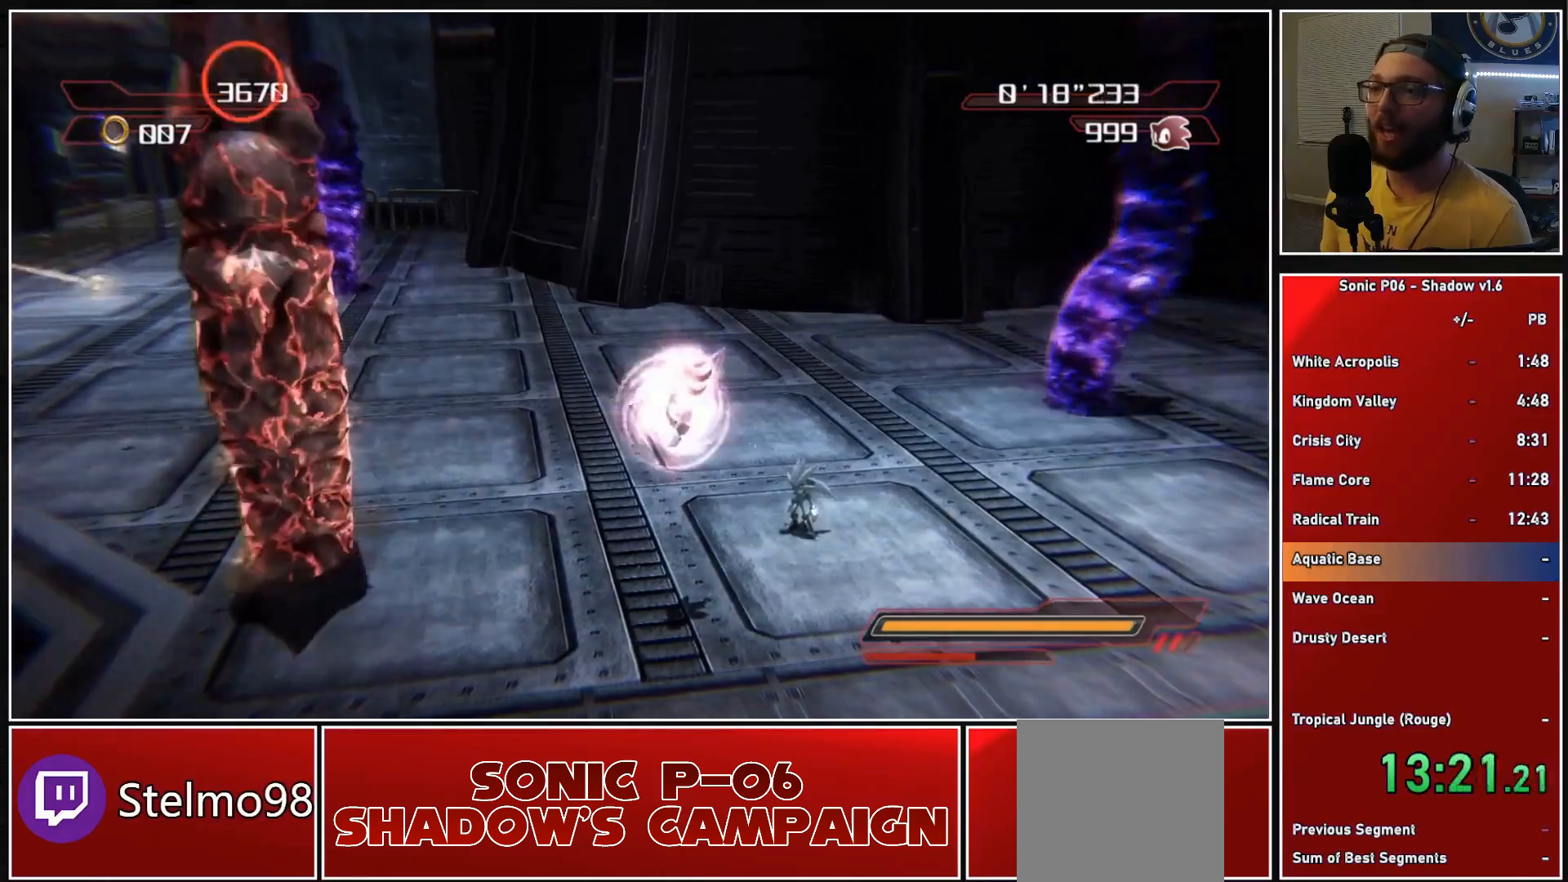
{"buttons": ["X"], "left_stick": "up-right", "right_stick": "center", "events": [[50, "X", "up"], [417, "X", "down"], [433, "left_stick", "up-right"]]}
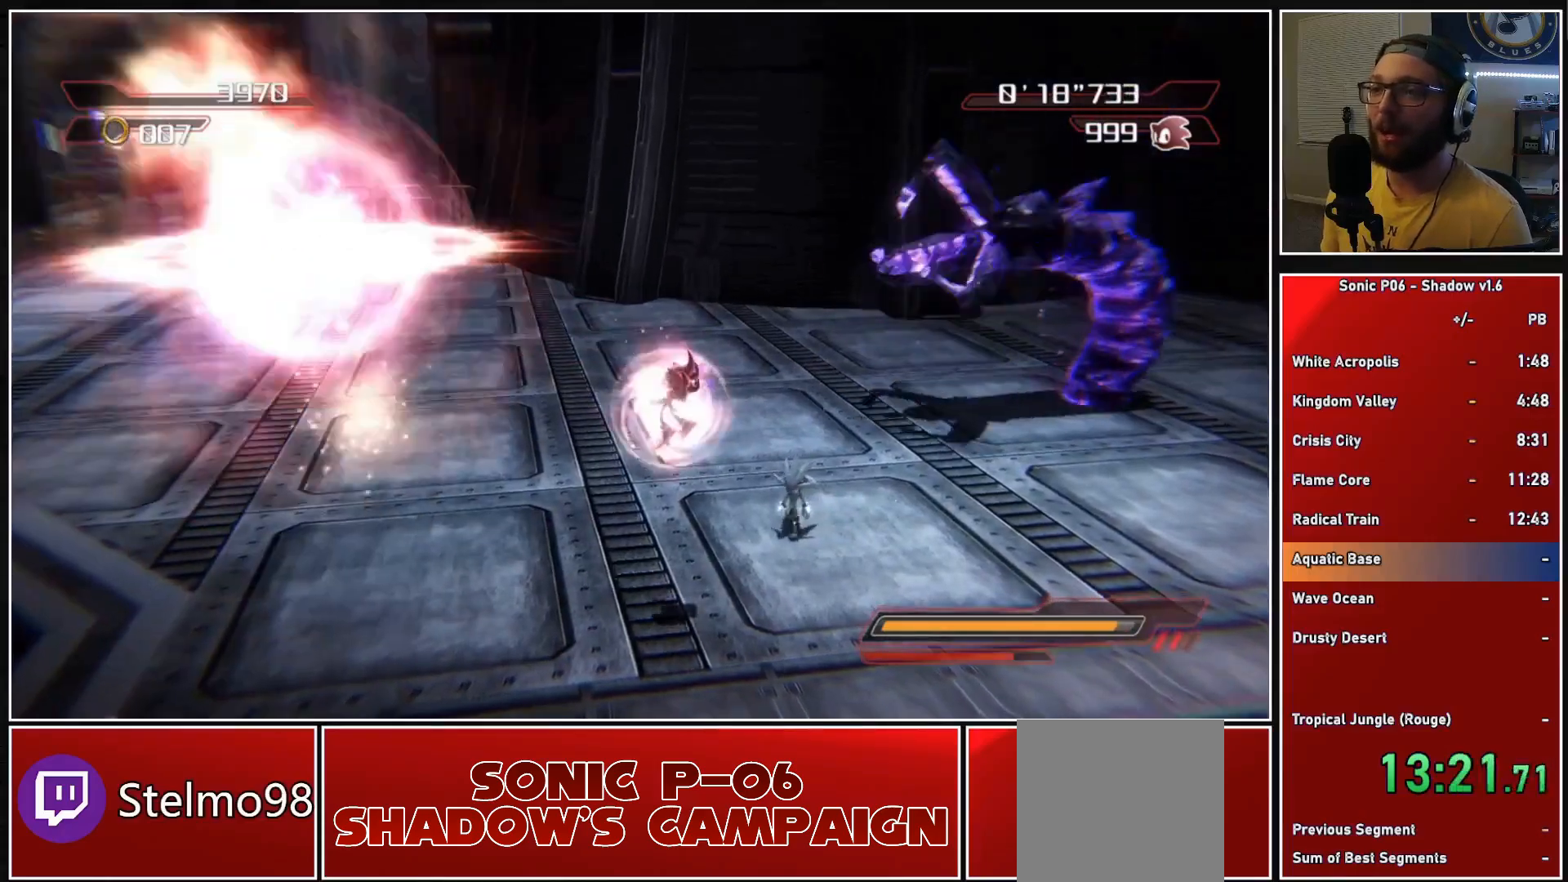
{"buttons": ["X"], "left_stick": "up-right", "right_stick": "center", "events": []}
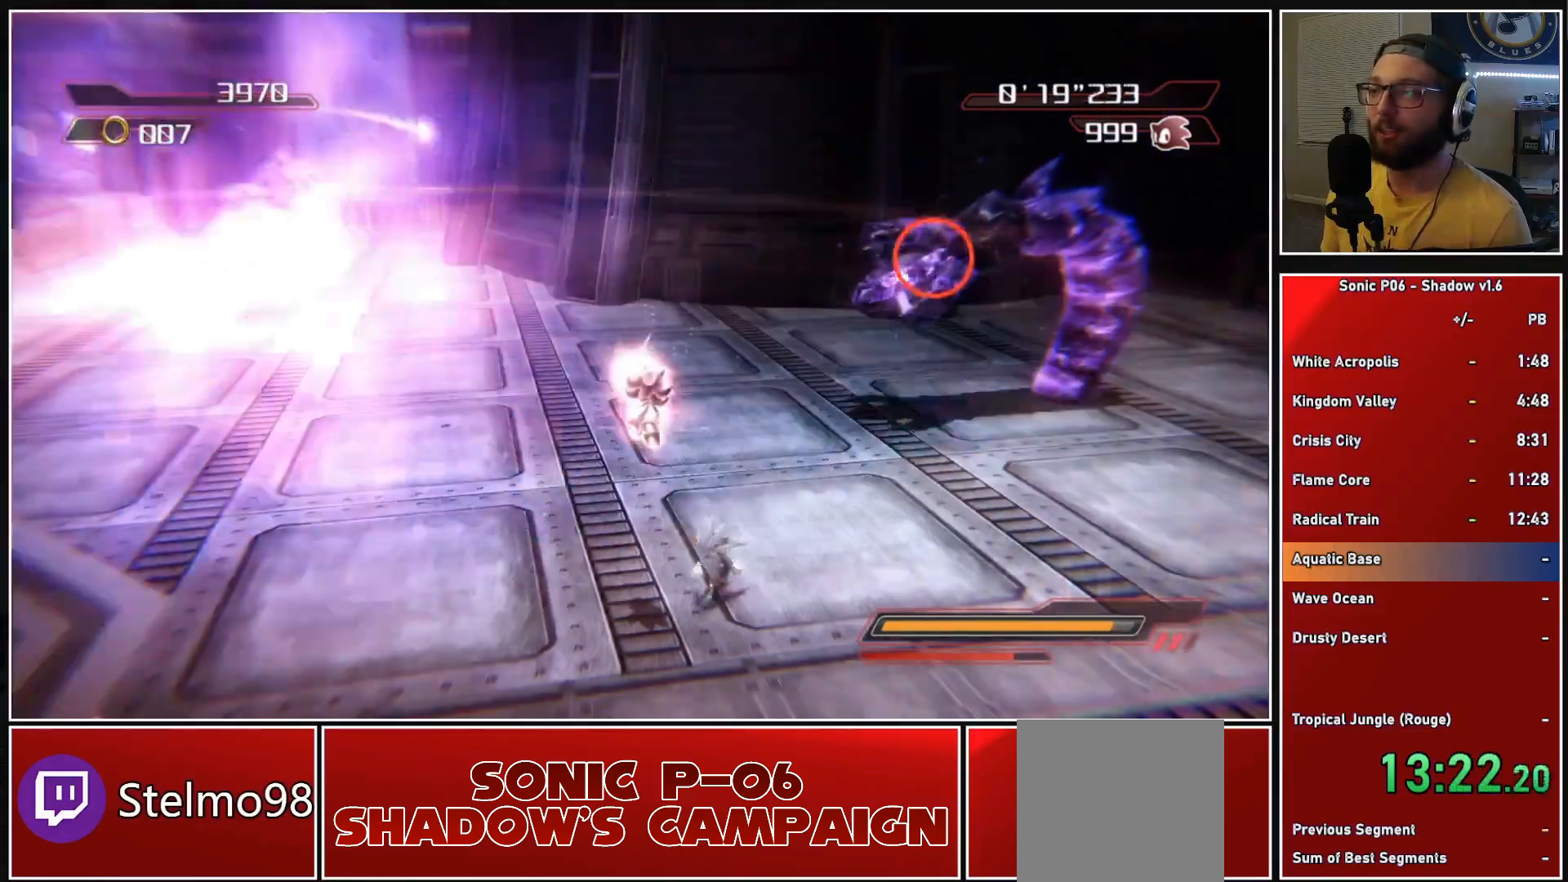
{"buttons": [], "left_stick": "up-right", "right_stick": "down-right", "events": [[133, "X", "up"], [267, "right_stick", "right"], [450, "right_stick", "down-right"]]}
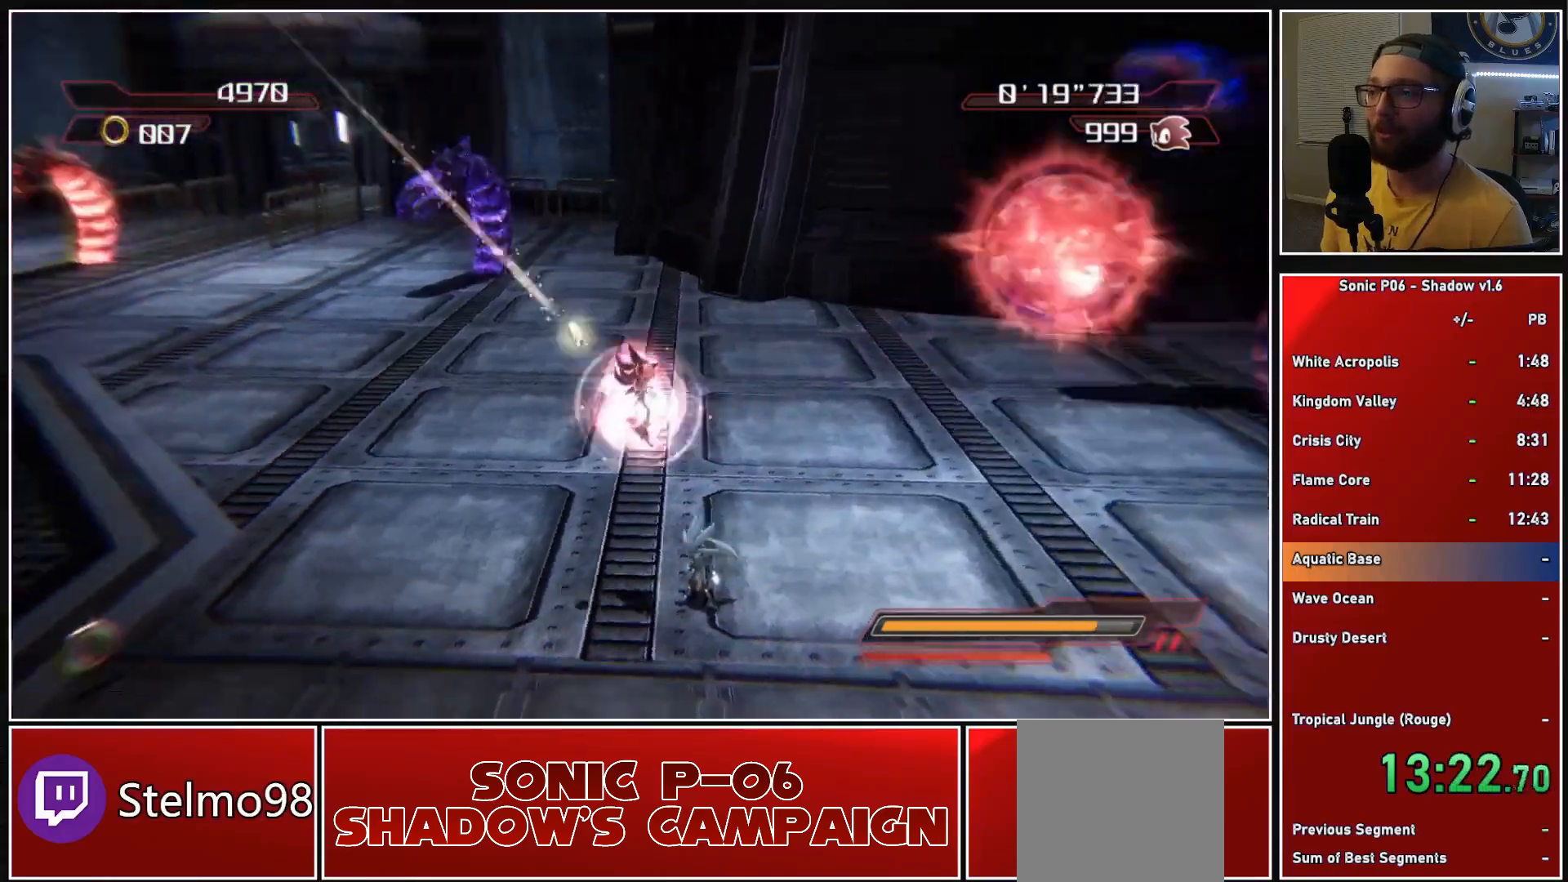
{"buttons": ["R2"], "left_stick": "up", "right_stick": "center", "events": [[83, "right_stick", "center"], [100, "left_stick", "up"], [400, "R2", "down"]]}
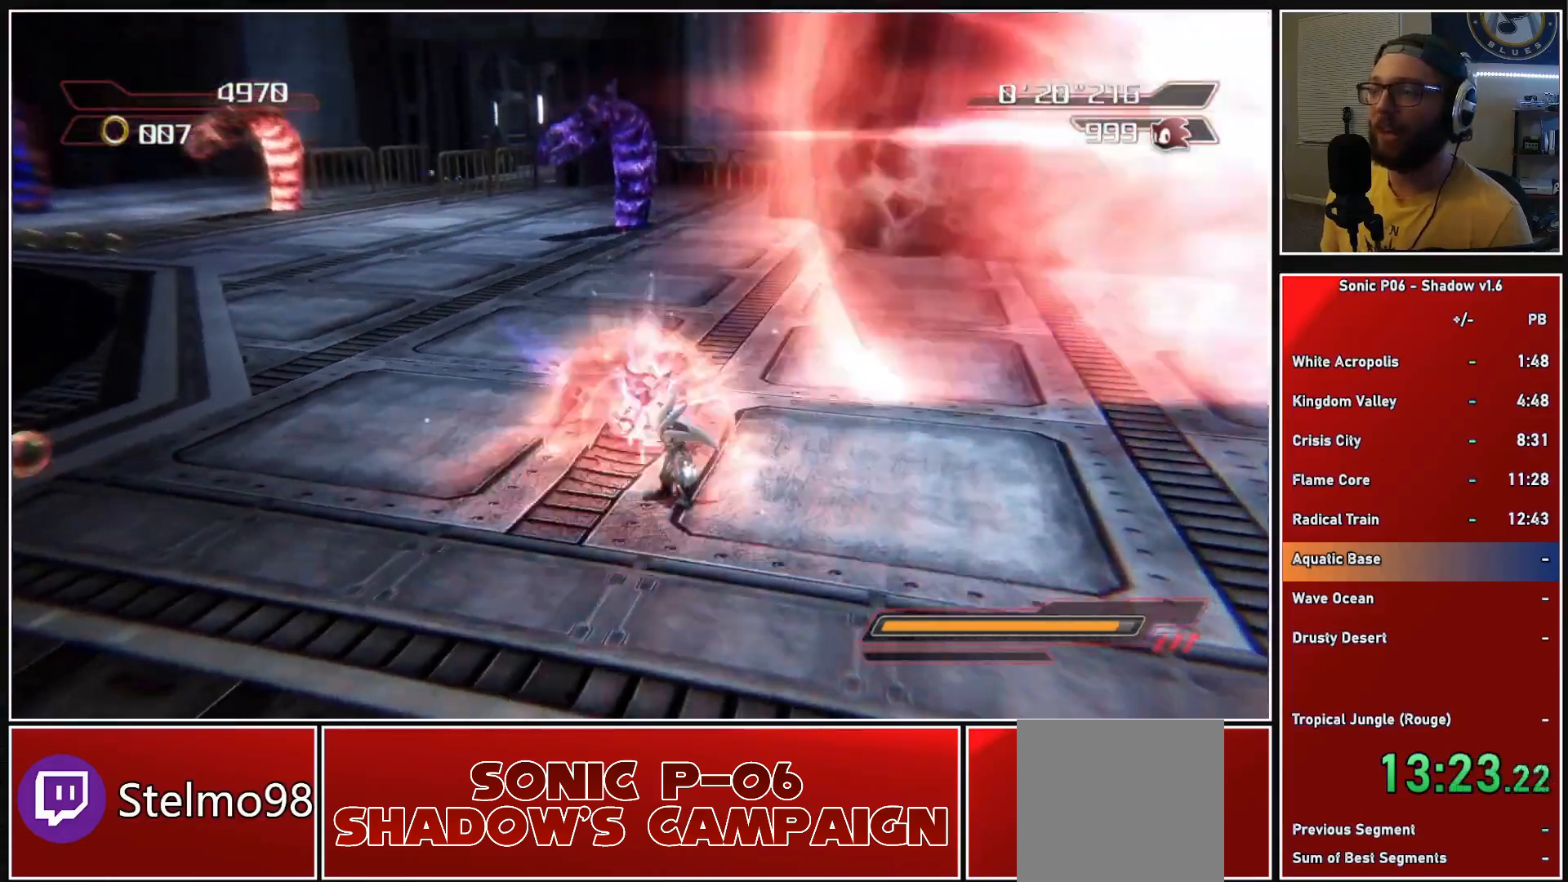
{"buttons": [], "left_stick": "up", "right_stick": "down-right", "events": [[17, "X", "down"], [67, "X", "up"], [100, "R2", "up"], [150, "X", "down"], [217, "X", "up"], [467, "right_stick", "down-right"]]}
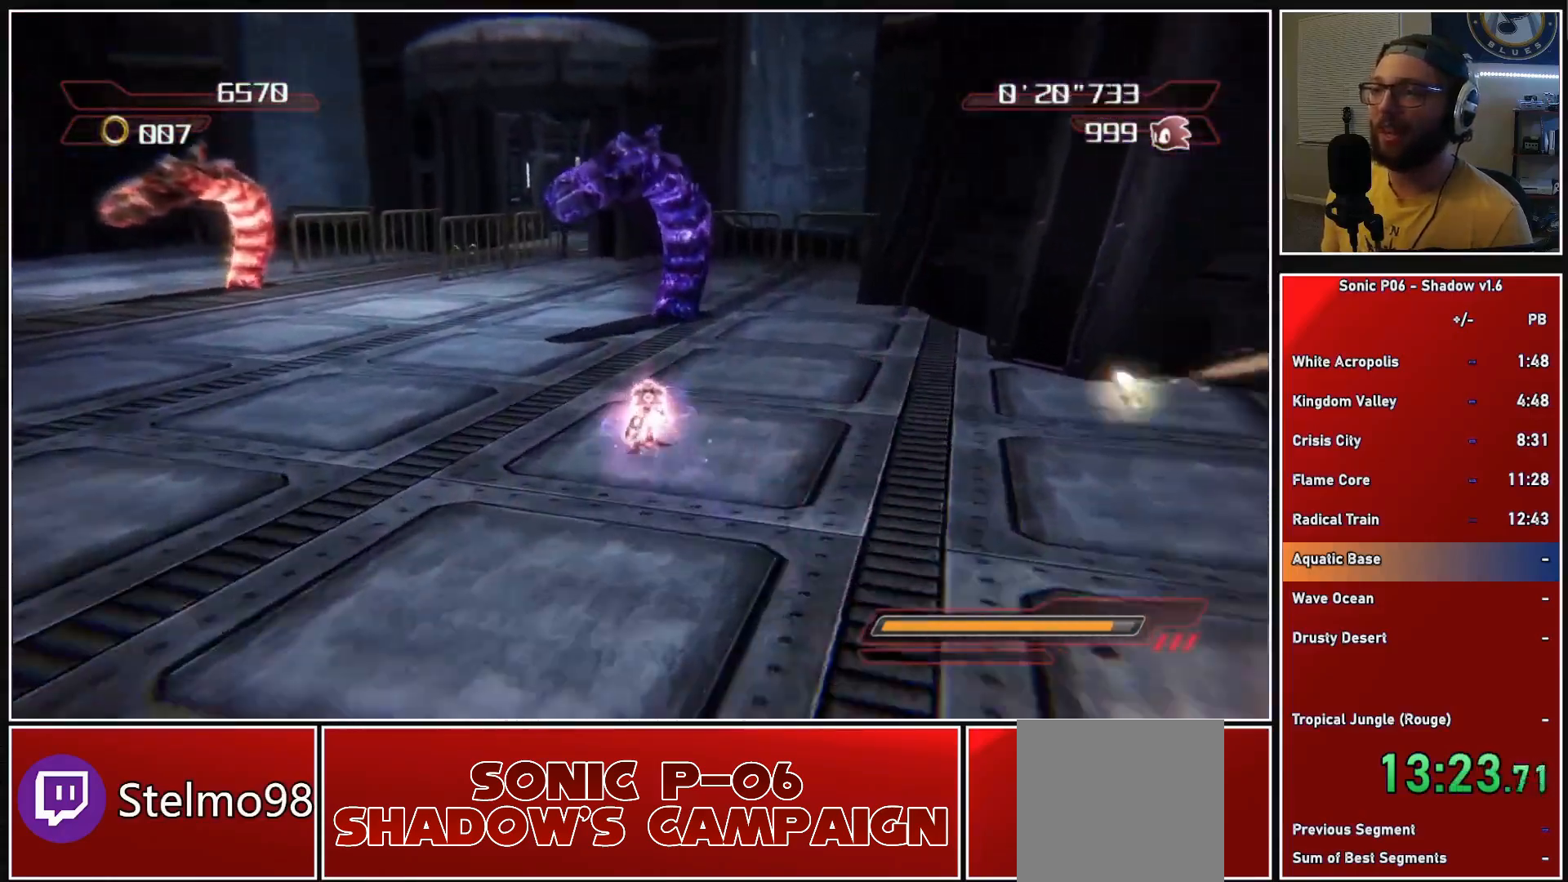
{"buttons": [], "left_stick": "center", "right_stick": "center", "events": [[83, "right_stick", "center"], [183, "left_stick", "center"], [333, "left_stick", "up"], [483, "left_stick", "center"]]}
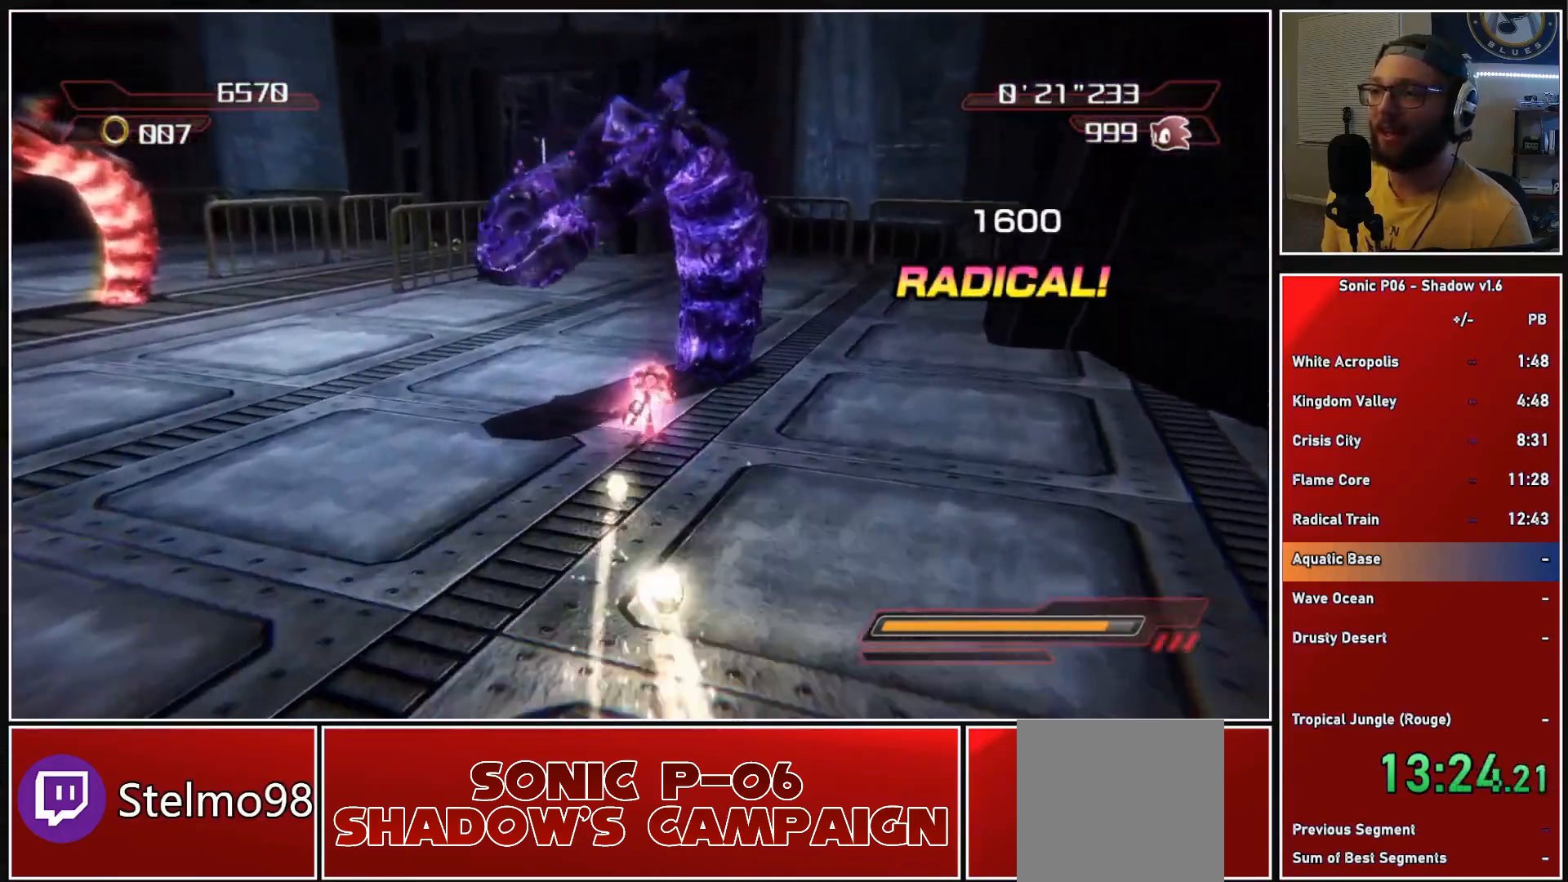
{"buttons": ["R2", "DPAD_UP"], "left_stick": "center", "right_stick": "center", "events": [[33, "right_stick", "right"], [150, "right_stick", "center"], [267, "A", "down"], [367, "DPAD_UP", "down"], [400, "A", "up"], [483, "R2", "down"]]}
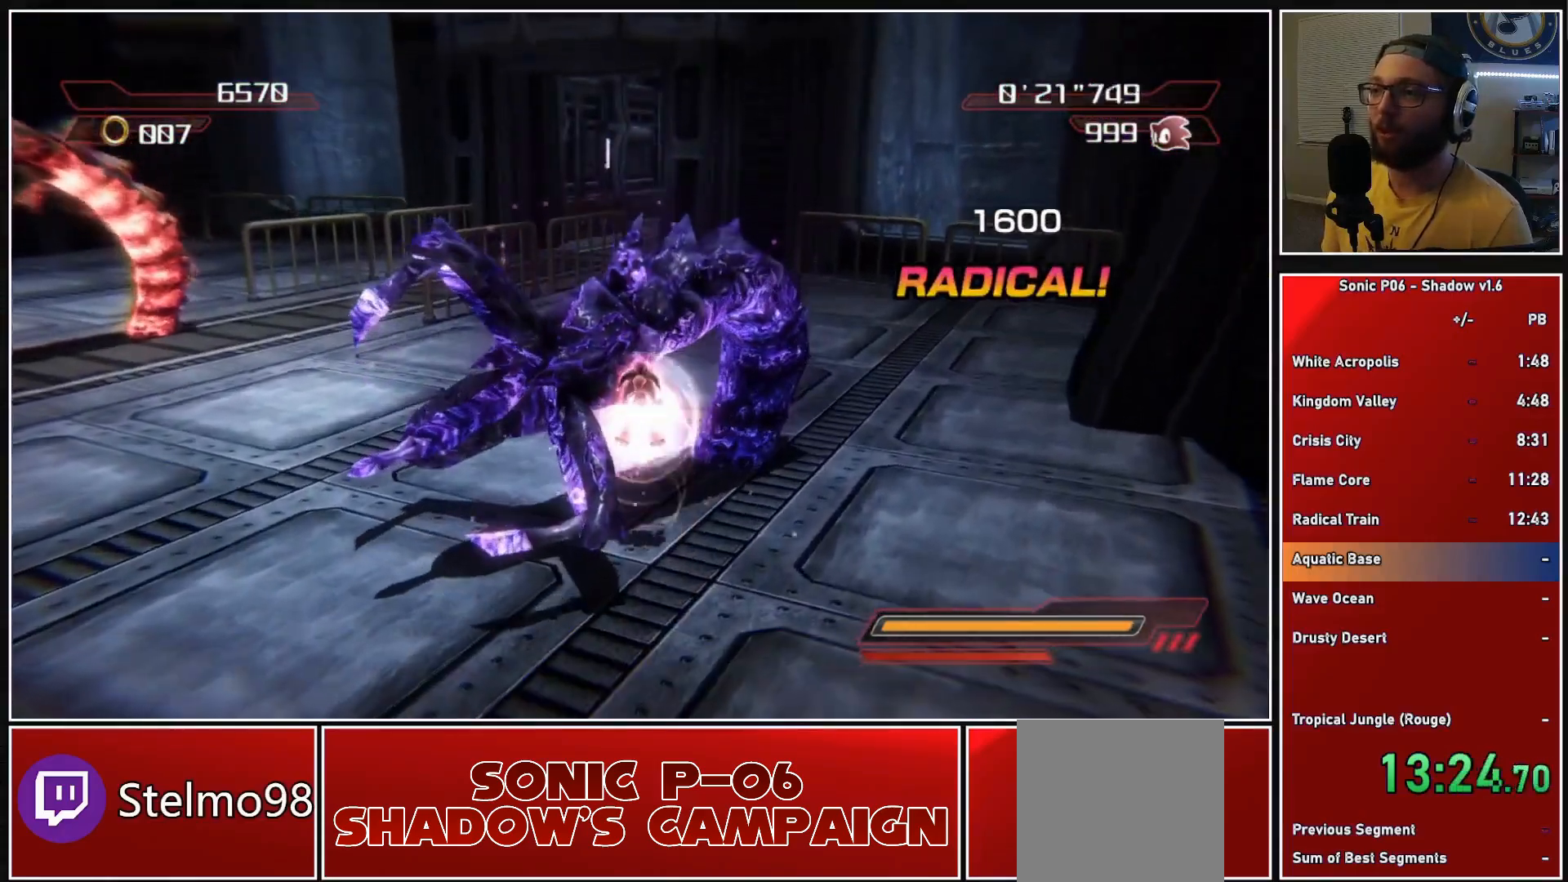
{"buttons": [], "left_stick": "center", "right_stick": "down-right", "events": [[50, "right_stick", "right"], [117, "right_stick", "down-right"], [133, "R2", "up"], [217, "R2", "down"], [367, "R2", "up"], [383, "DPAD_UP", "up"]]}
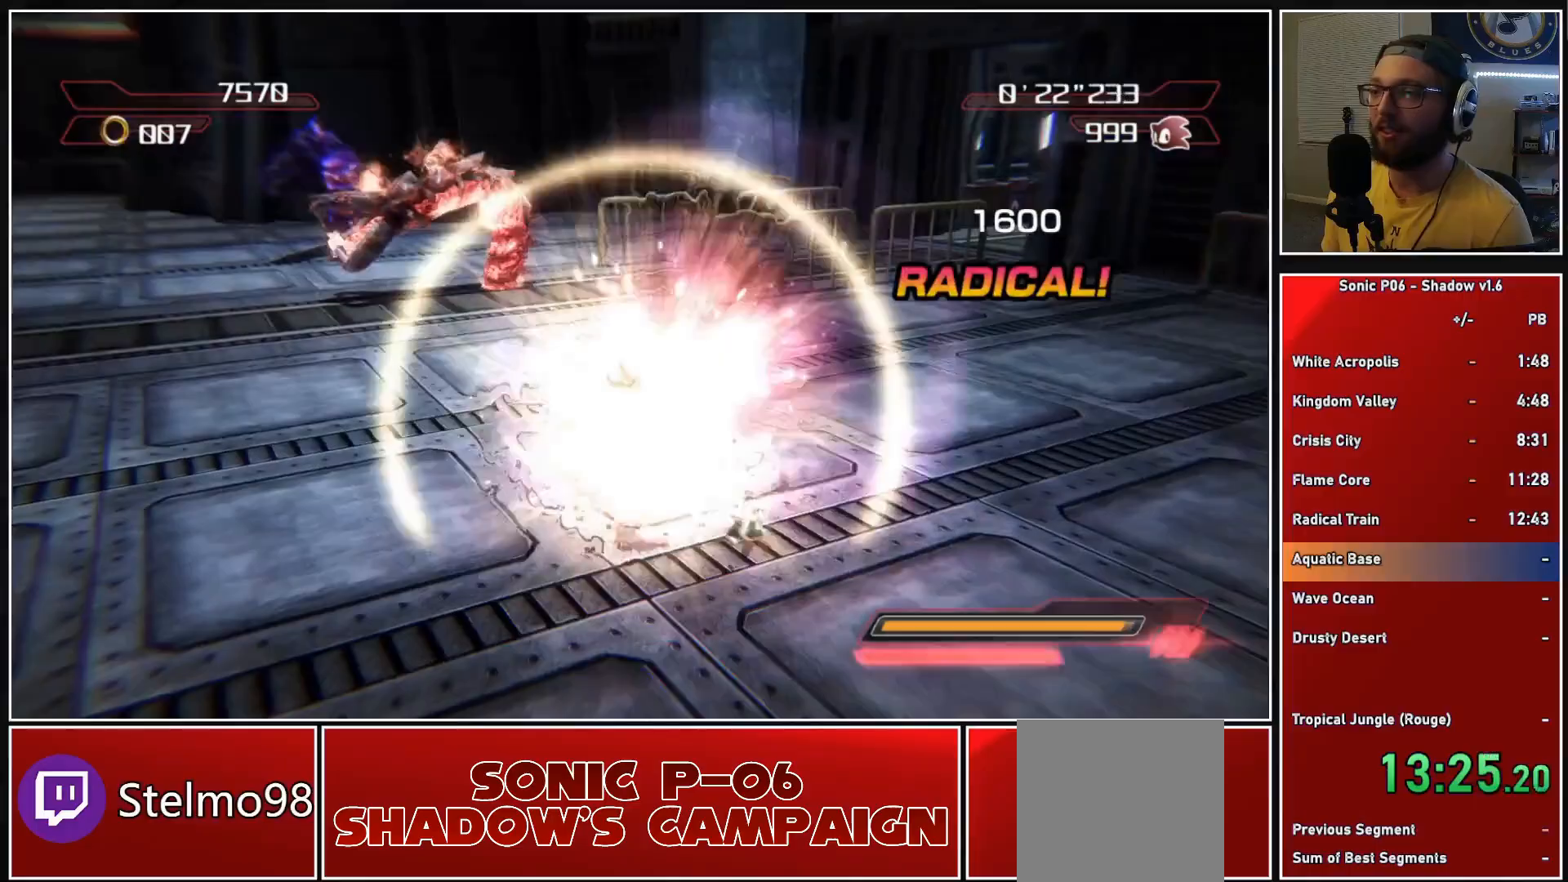
{"buttons": [], "left_stick": "up", "right_stick": "center", "events": [[33, "left_stick", "up"], [117, "right_stick", "center"]]}
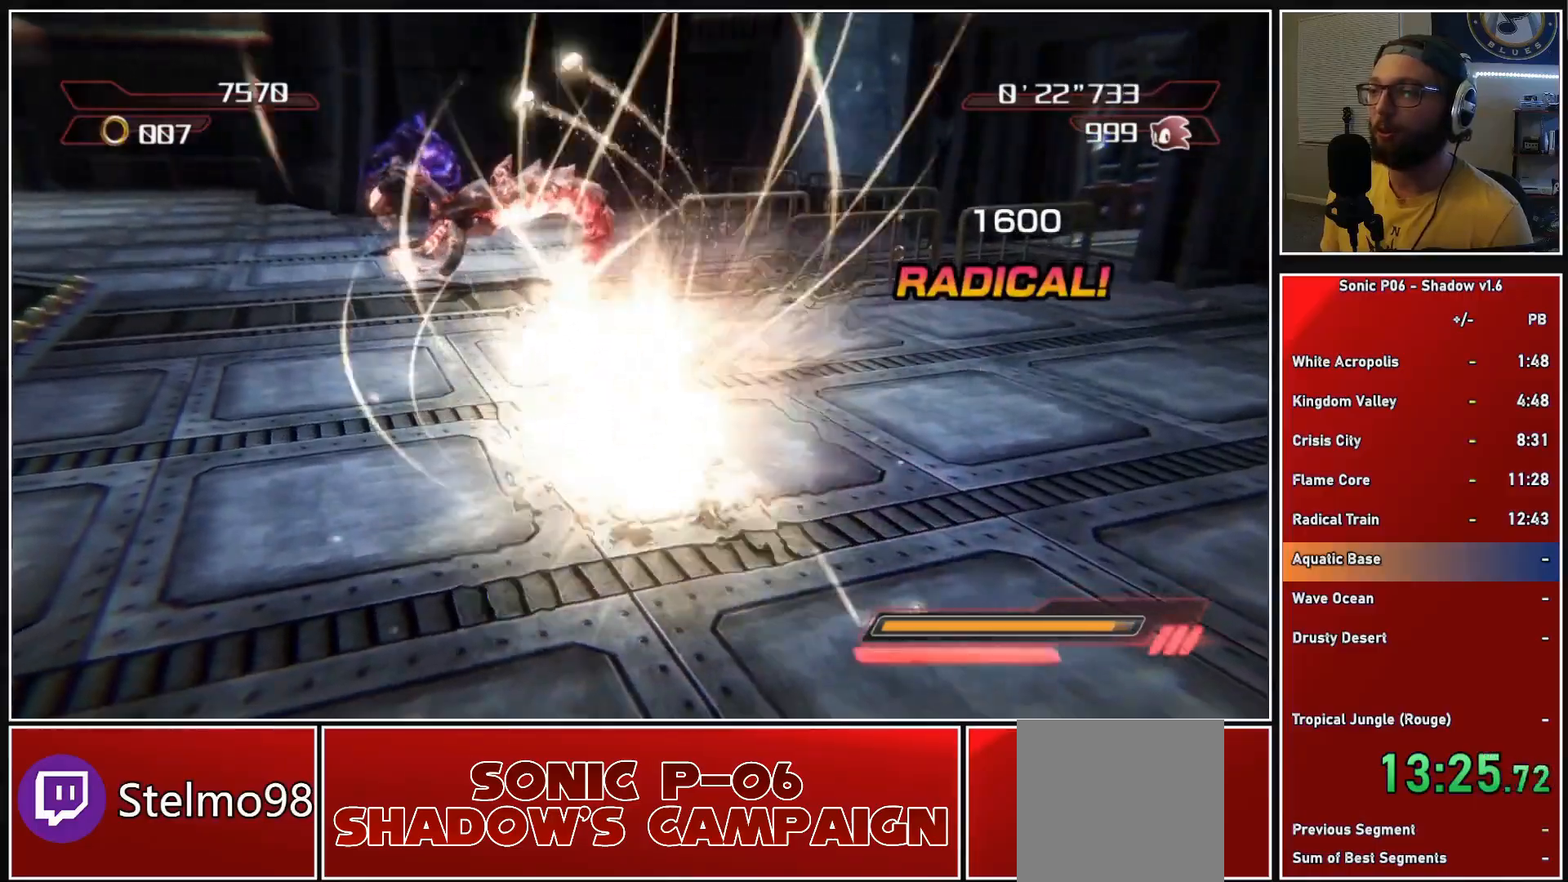
{"buttons": [], "left_stick": "up", "right_stick": "center", "events": []}
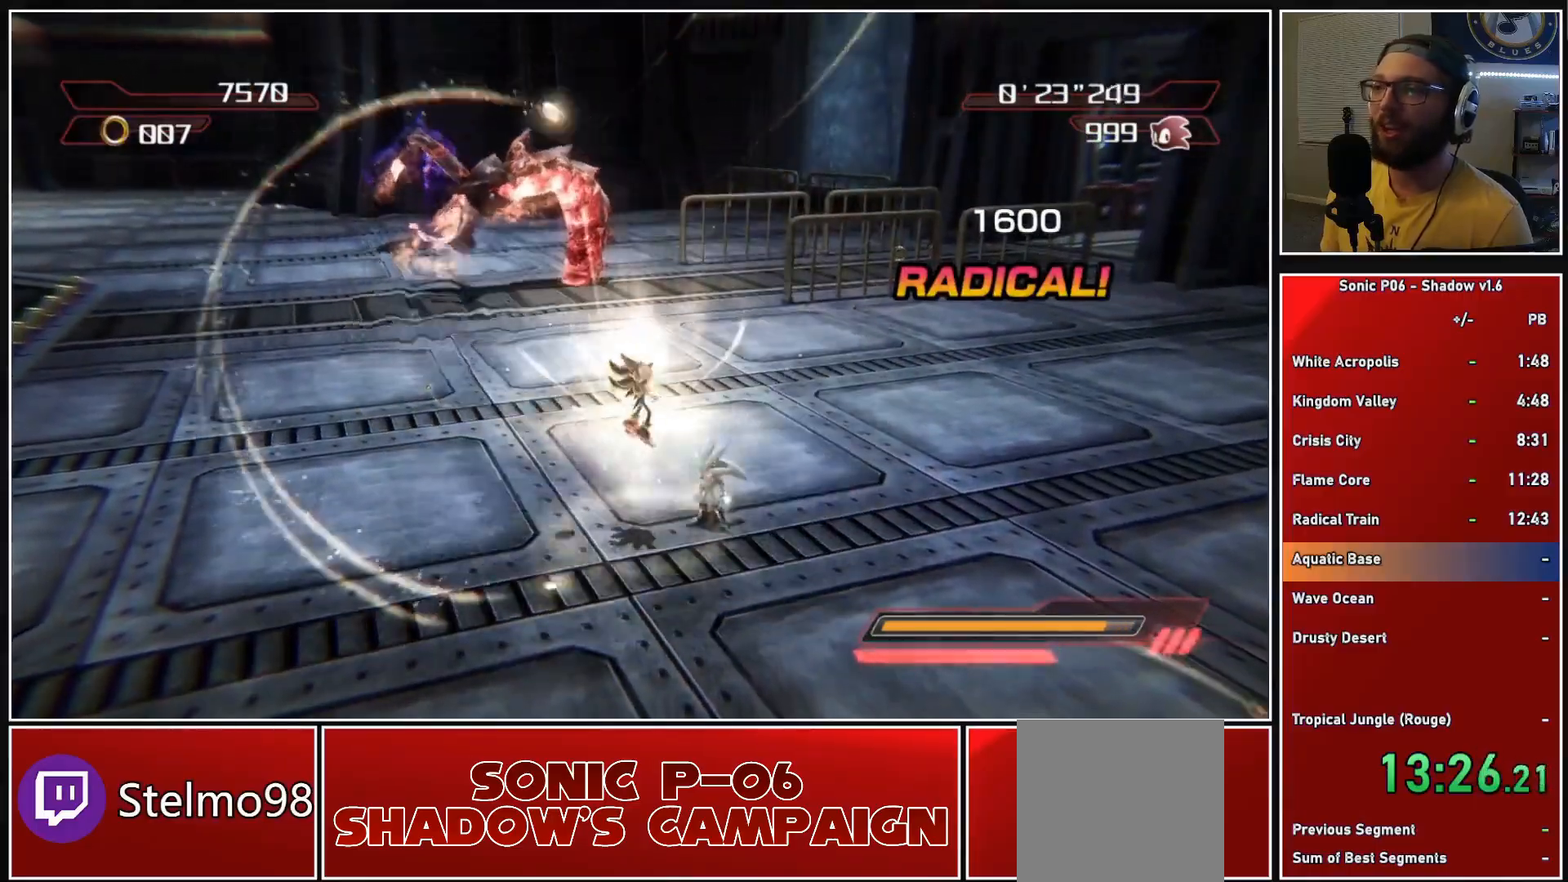
{"buttons": ["X"], "left_stick": "up", "right_stick": "center", "events": [[200, "left_stick", "up-left"], [250, "A", "down"], [350, "left_stick", "up"], [400, "A", "up"], [483, "X", "down"]]}
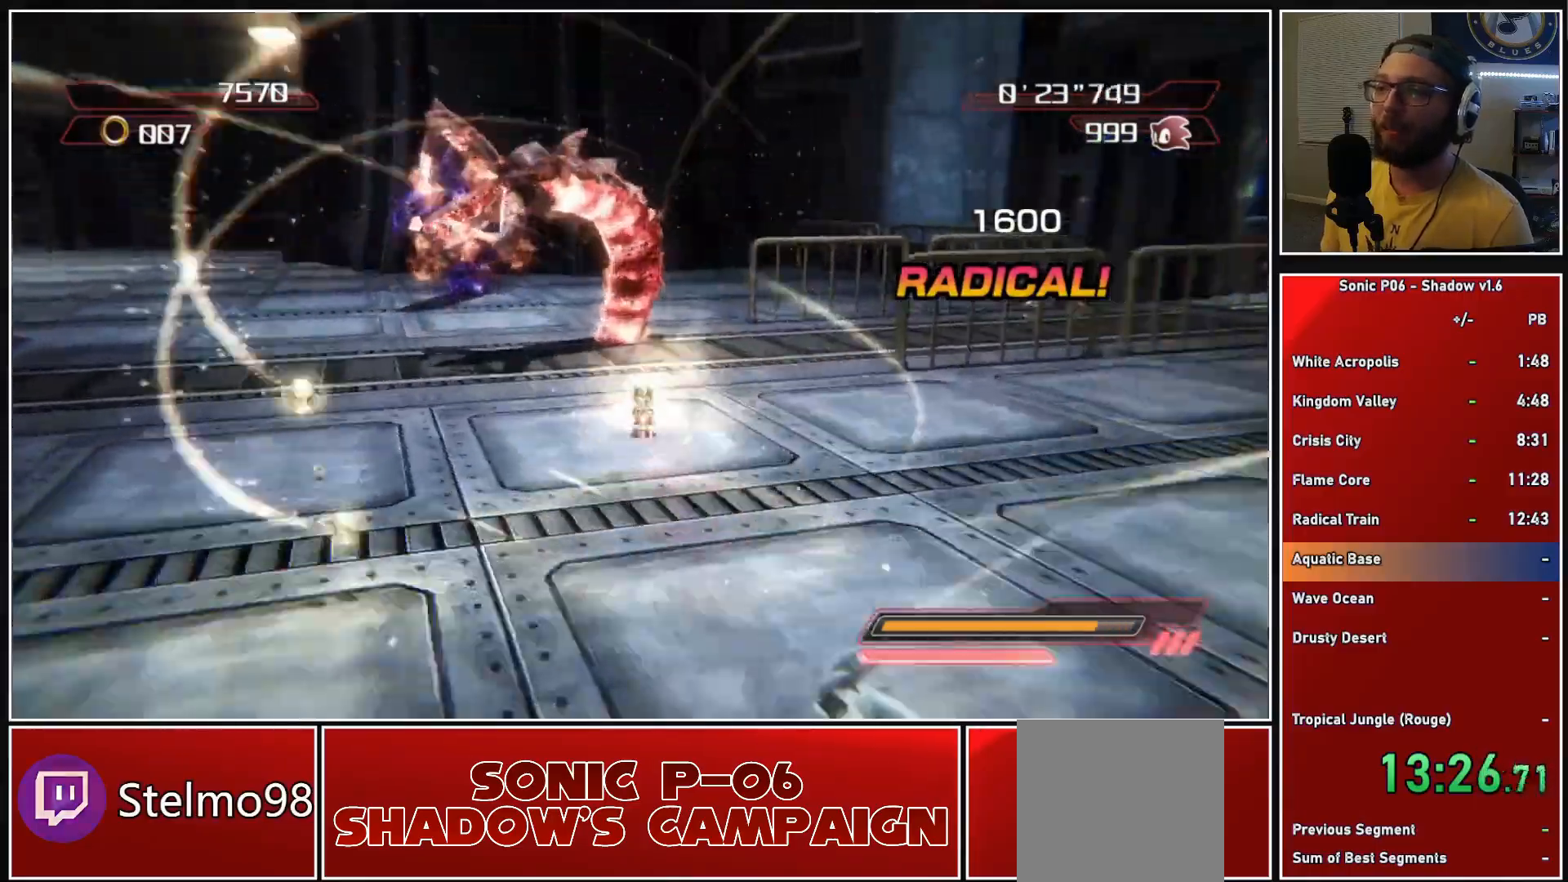
{"buttons": [], "left_stick": "up-left", "right_stick": "down-right", "events": [[50, "X", "up"], [217, "right_stick", "down-right"], [317, "left_stick", "up-left"]]}
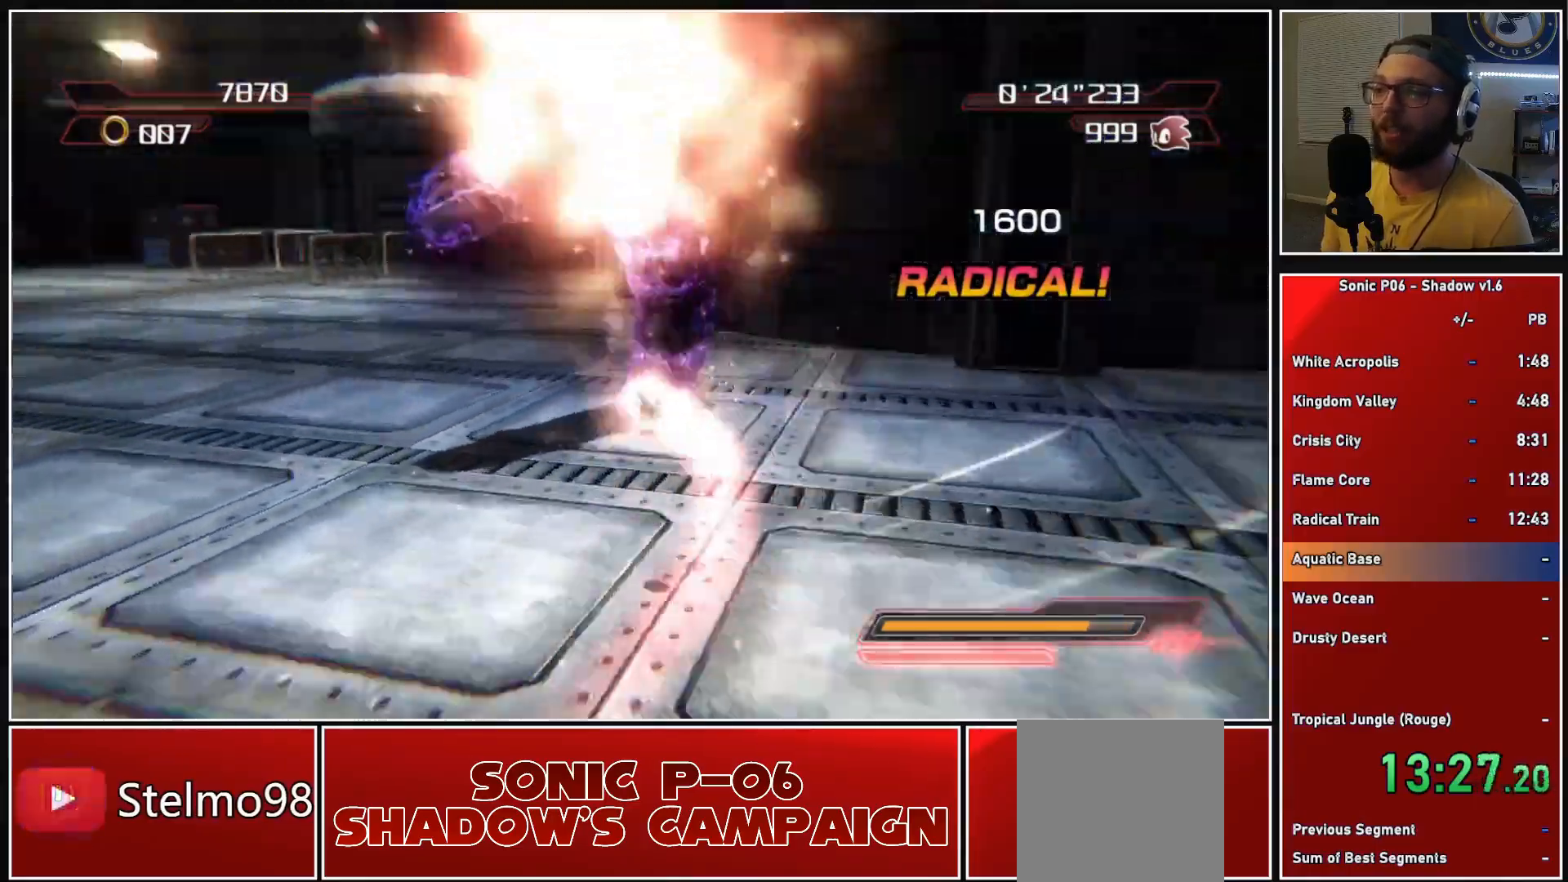
{"buttons": ["X"], "left_stick": "up-left", "right_stick": "center", "events": [[367, "right_stick", "center"], [483, "X", "down"]]}
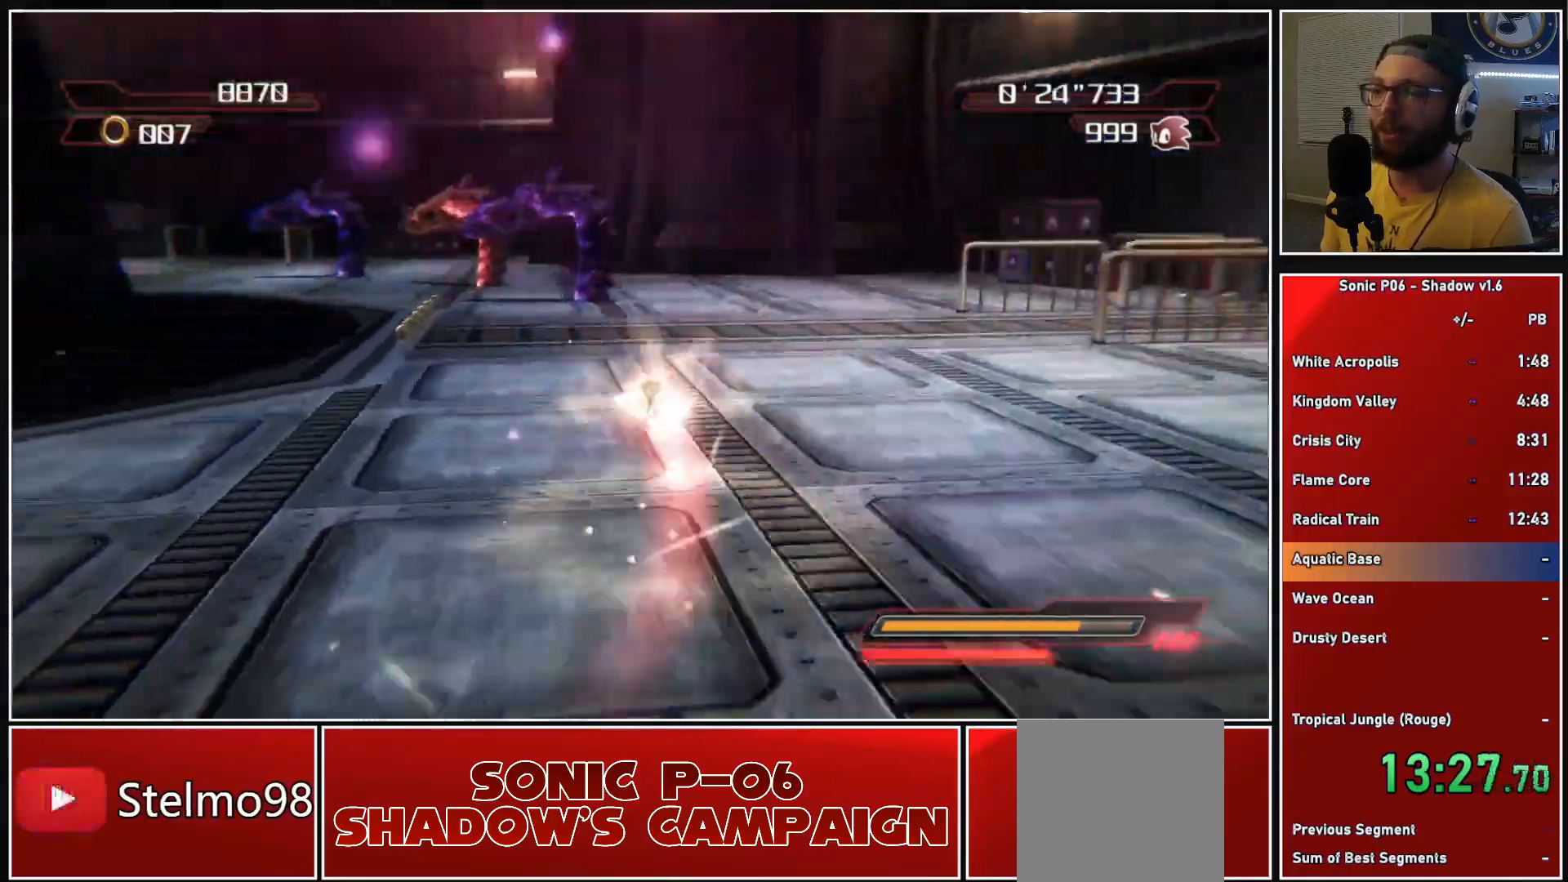
{"buttons": [], "left_stick": "up-left", "right_stick": "down-right", "events": [[33, "X", "up"], [100, "left_stick", "up"], [150, "X", "down"], [217, "X", "up"], [400, "right_stick", "down-right"], [467, "left_stick", "up-left"]]}
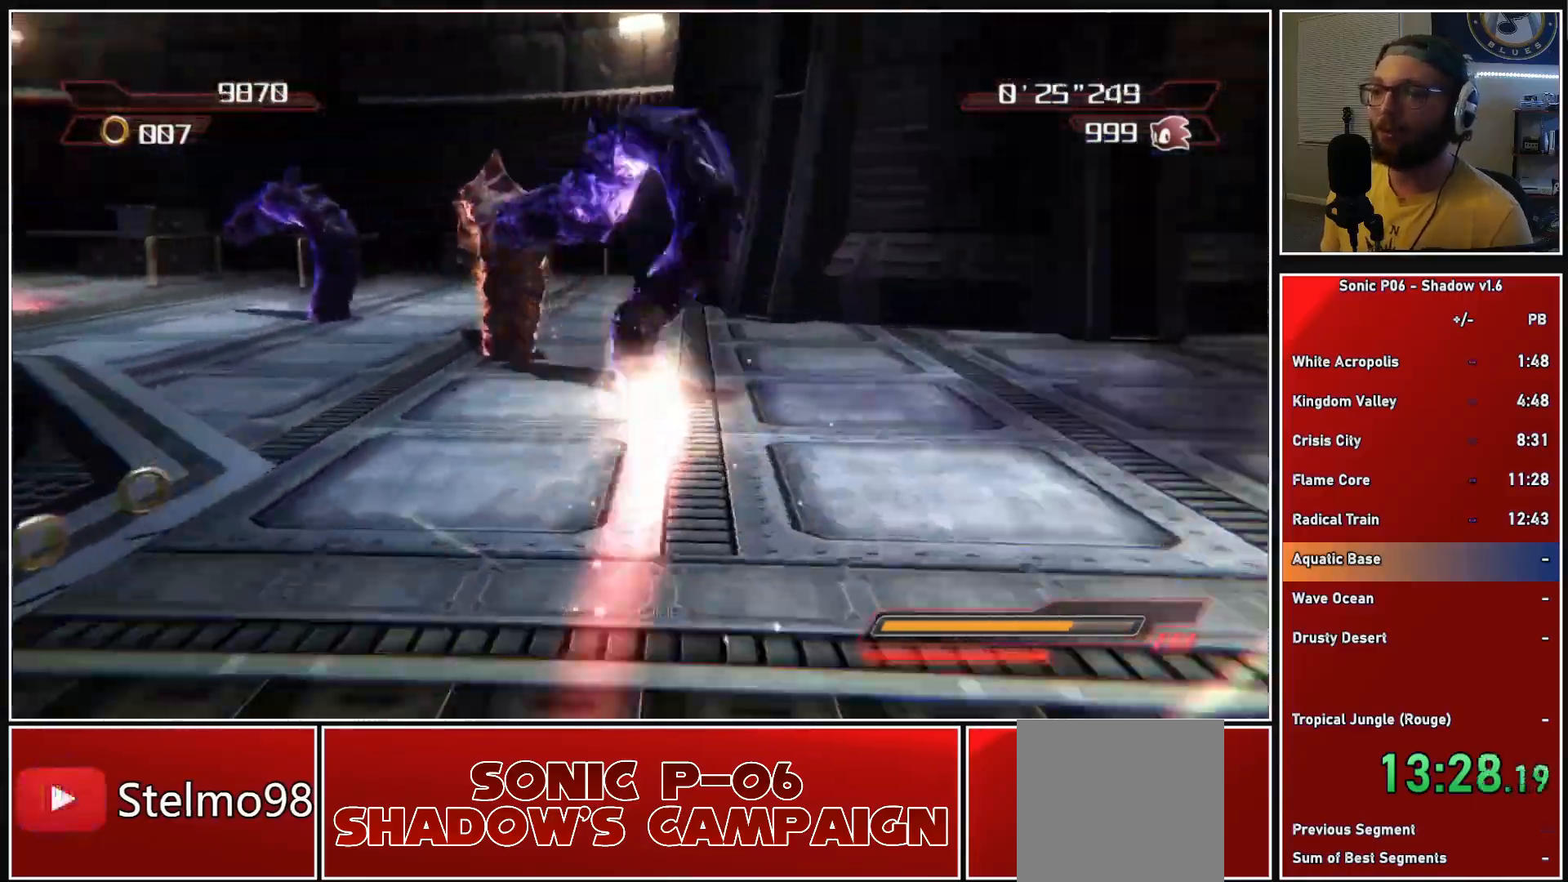
{"buttons": [], "left_stick": "up-right", "right_stick": "center", "events": [[367, "right_stick", "center"], [500, "left_stick", "up-right"]]}
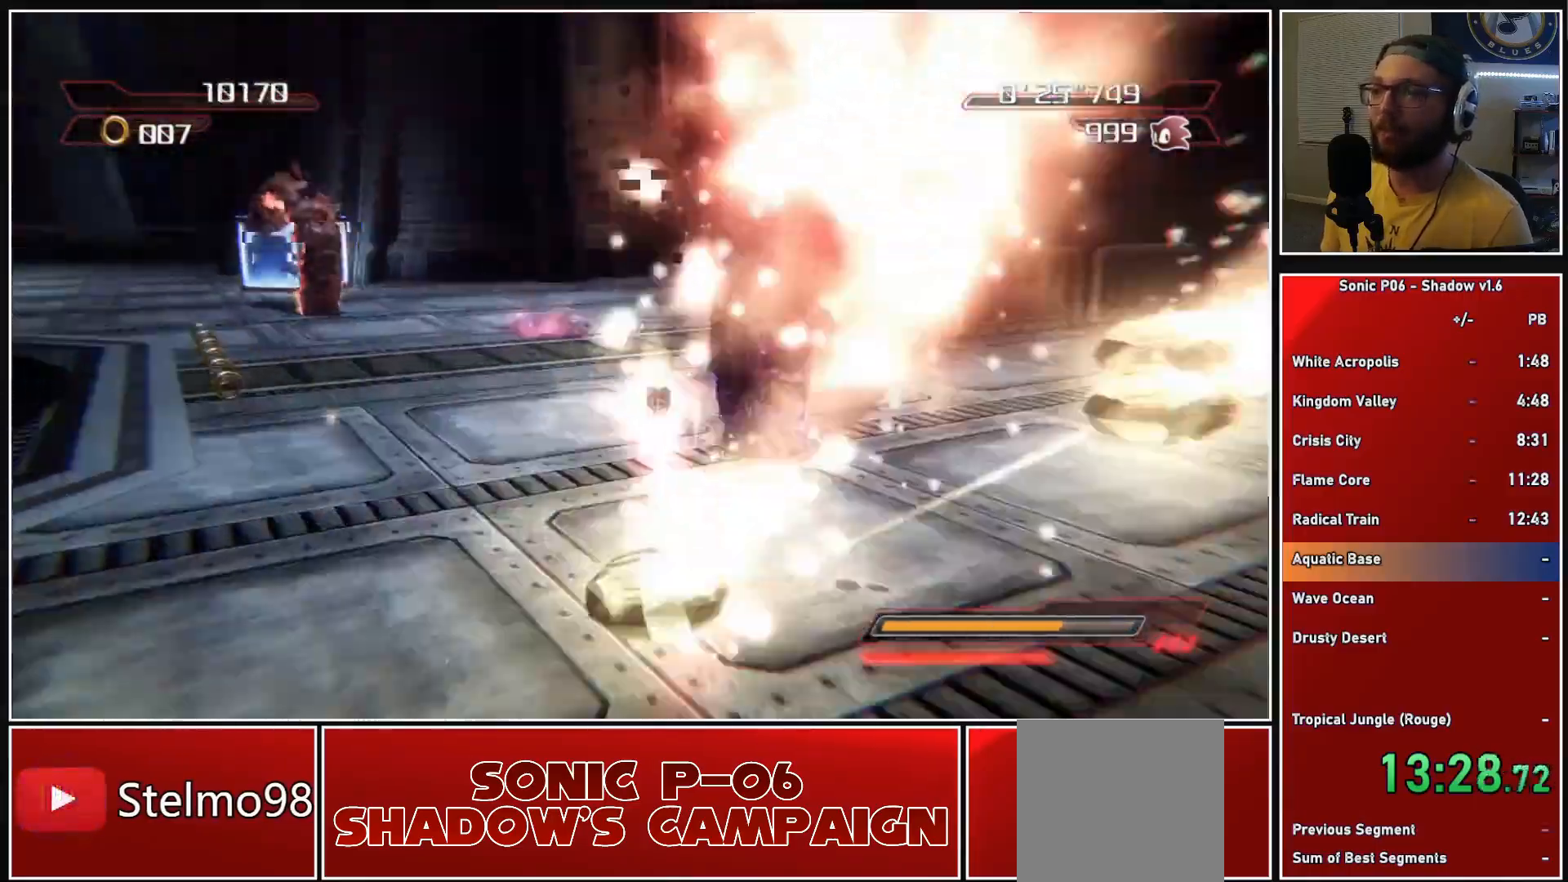
{"buttons": [], "left_stick": "down-left", "right_stick": "down-right", "events": [[33, "A", "down"], [100, "A", "up"], [100, "left_stick", "down-right"], [150, "left_stick", "down-left"], [267, "right_stick", "down-right"]]}
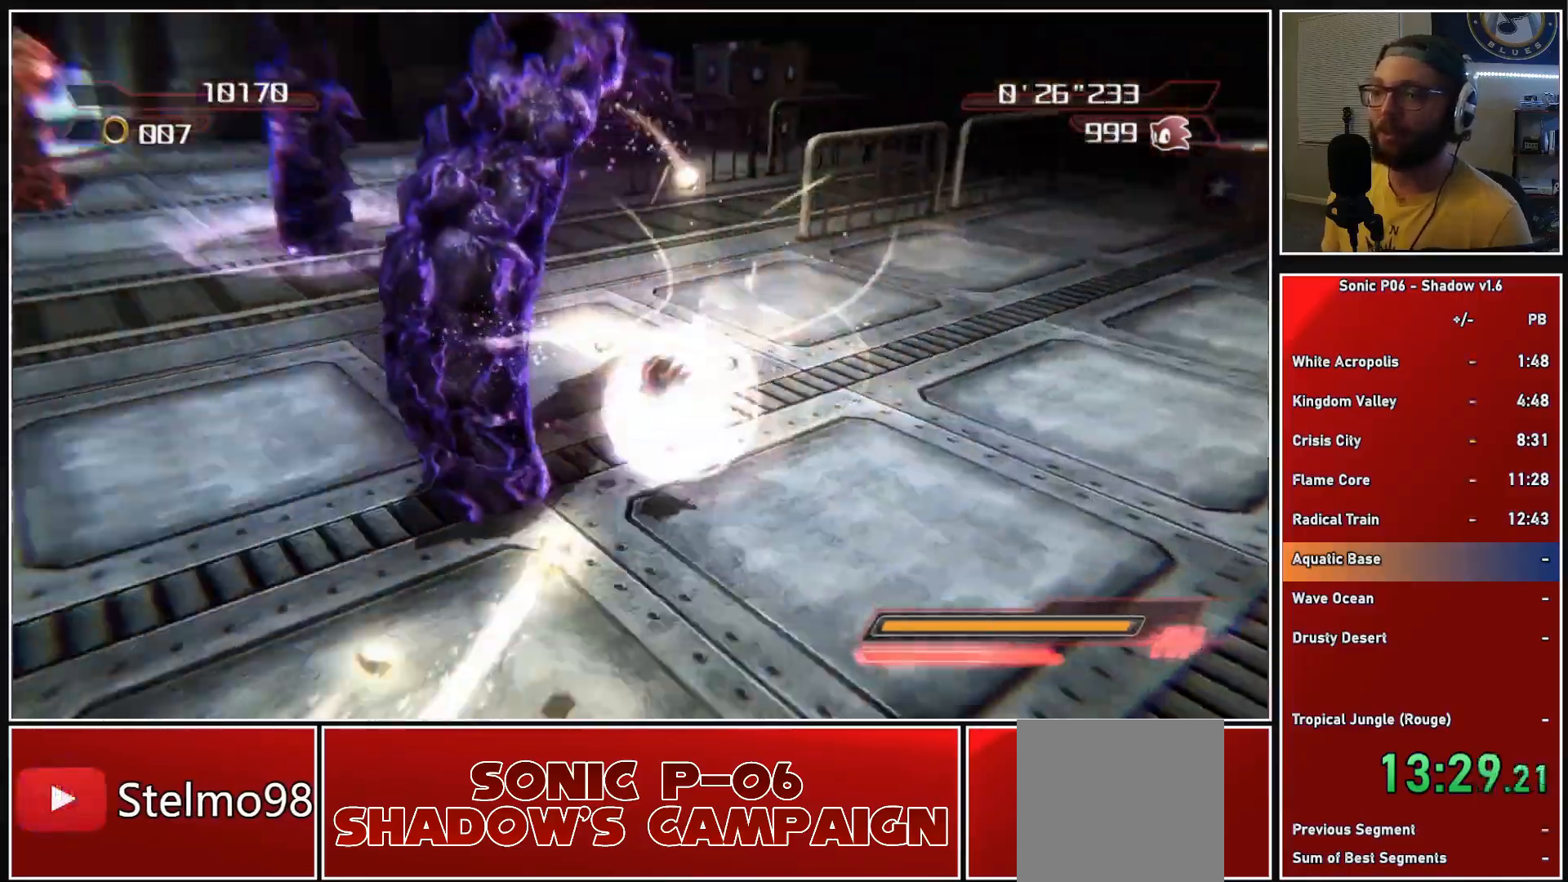
{"buttons": [], "left_stick": "up", "right_stick": "center", "events": [[83, "right_stick", "center"], [100, "left_stick", "up-left"], [217, "left_stick", "up-right"], [367, "X", "down"], [450, "X", "up"], [450, "left_stick", "up"]]}
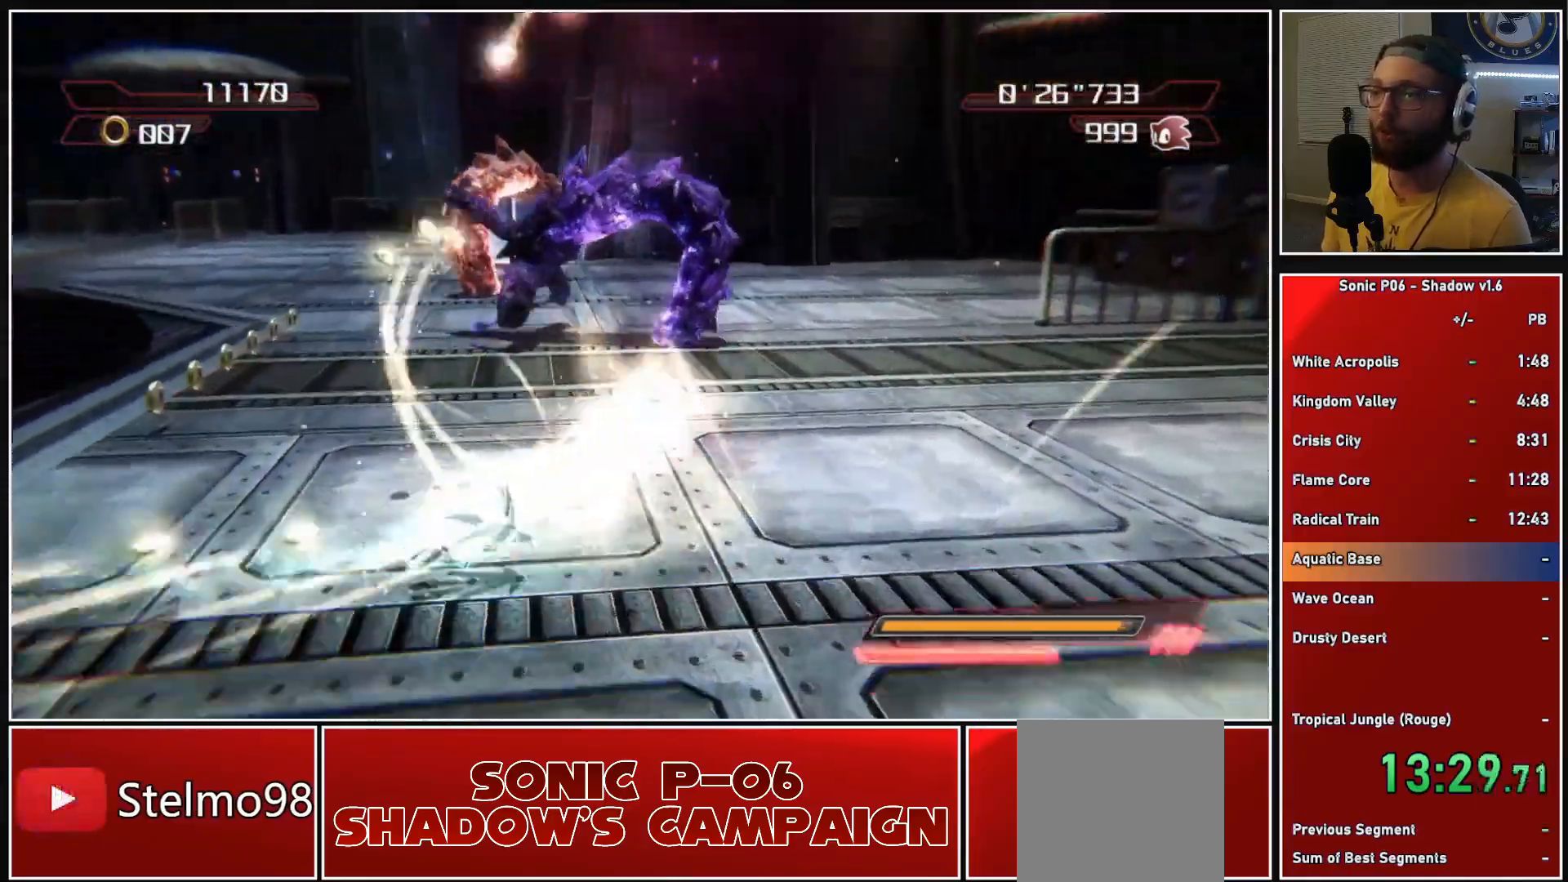
{"buttons": [], "left_stick": "up", "right_stick": "center", "events": [[33, "X", "down"], [117, "X", "up"], [183, "X", "down"], [267, "X", "up"], [317, "left_stick", "left"], [500, "left_stick", "up"]]}
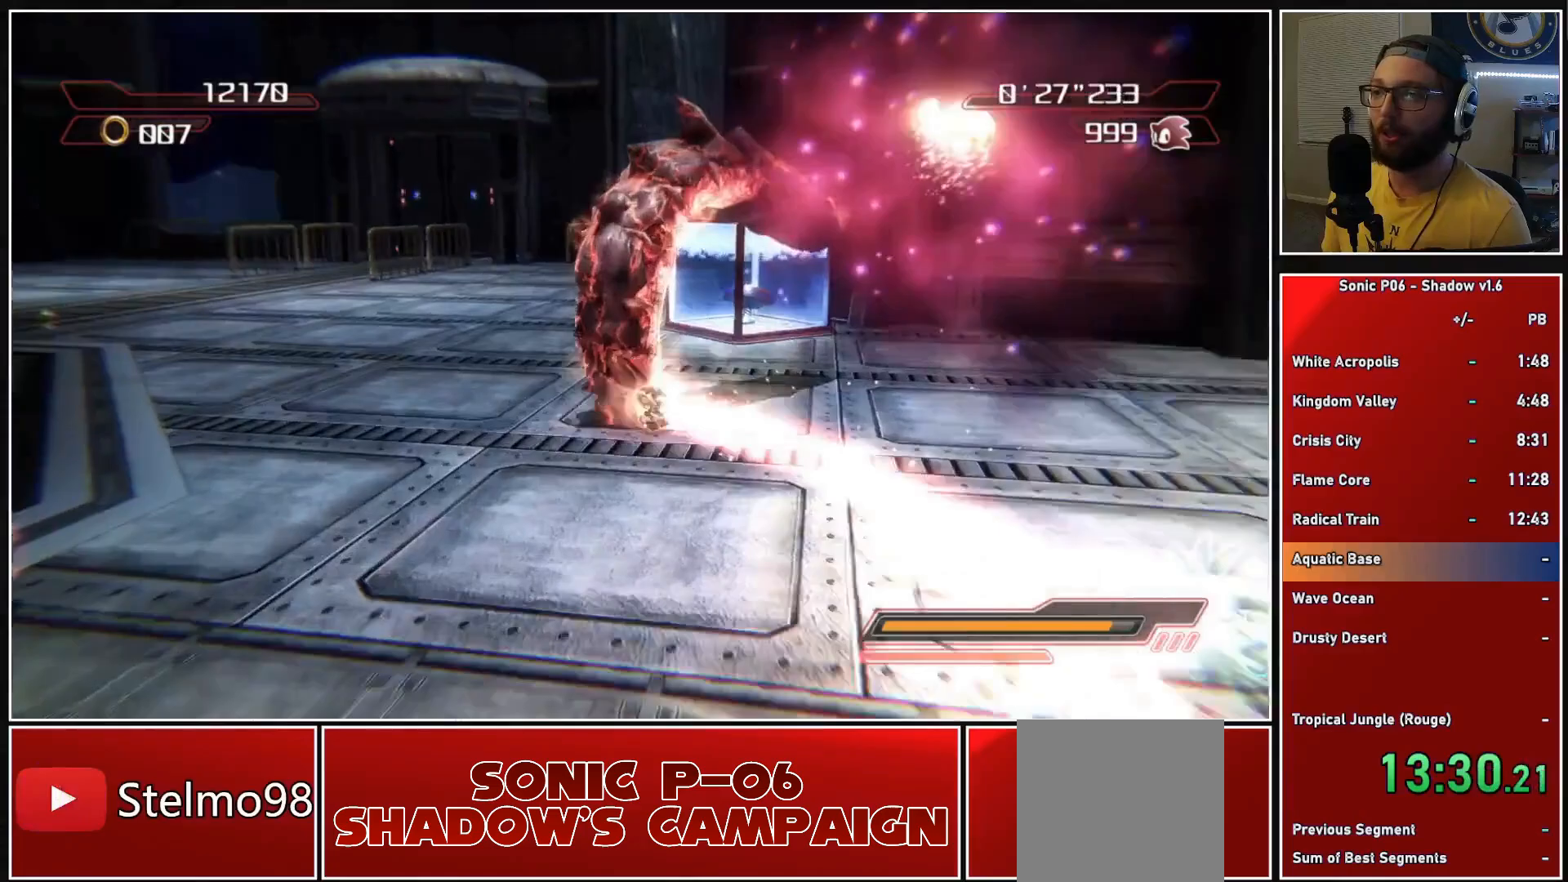
{"buttons": ["A"], "left_stick": "down", "right_stick": "center", "events": [[133, "A", "down"], [217, "A", "up"], [250, "left_stick", "right"], [333, "left_stick", "down"], [450, "A", "down"]]}